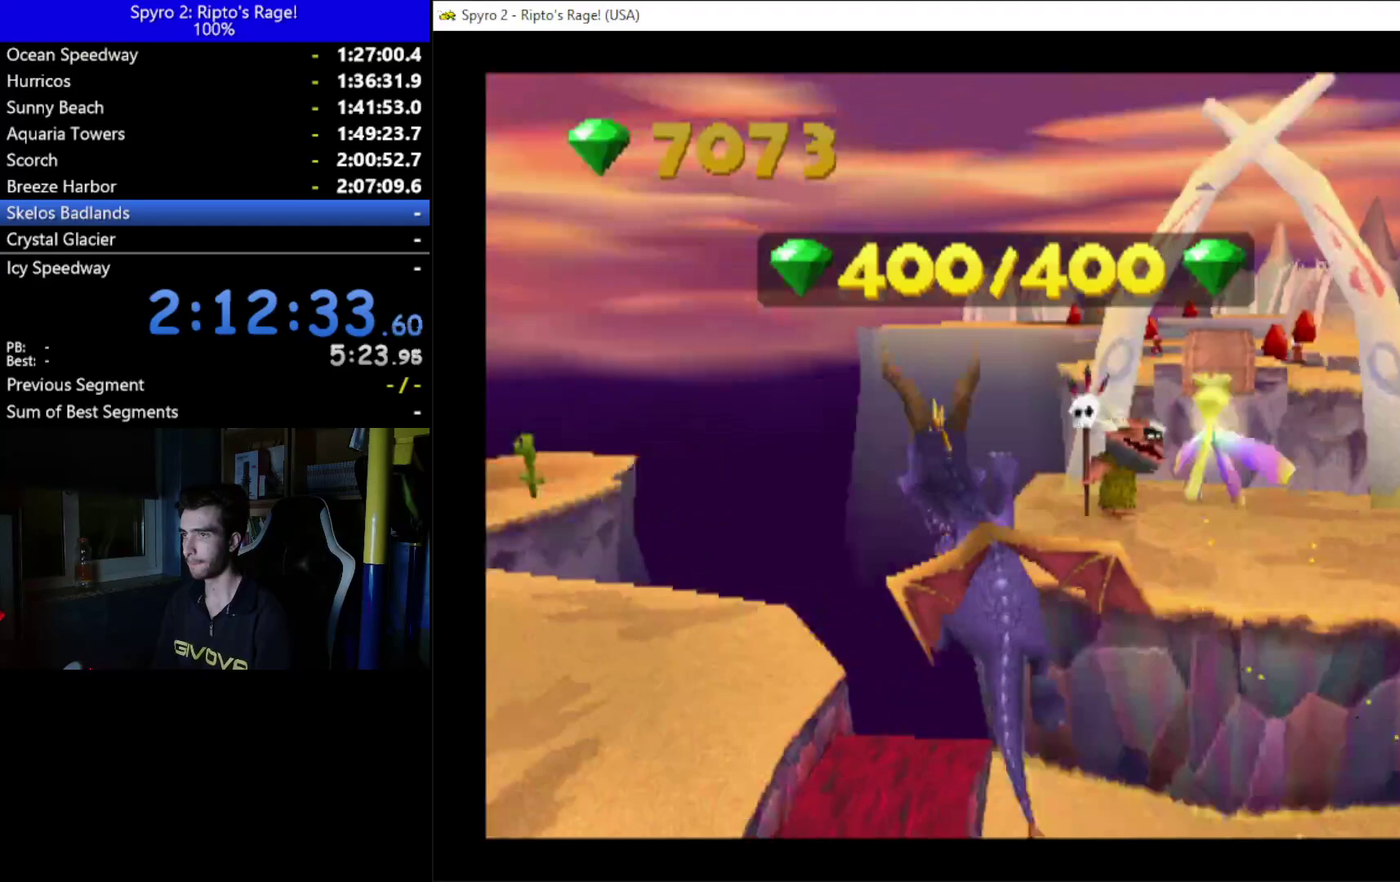
Gameplay with a controller (Xbox layout); each line is a JSON object with the inputs held at the frame after it. "events" lists button and stick changes between this image and that frame as [ms after this image, input, new state], when the widget could be followed in between. This document gives stick clicks only as held states, not as events. Not read: START.
{"buttons": ["DPAD_RIGHT"], "left_stick": "center", "right_stick": "center", "events": [[33, "X", "up"], [100, "A", "down"], [100, "DPAD_RIGHT", "down"], [233, "A", "up"]]}
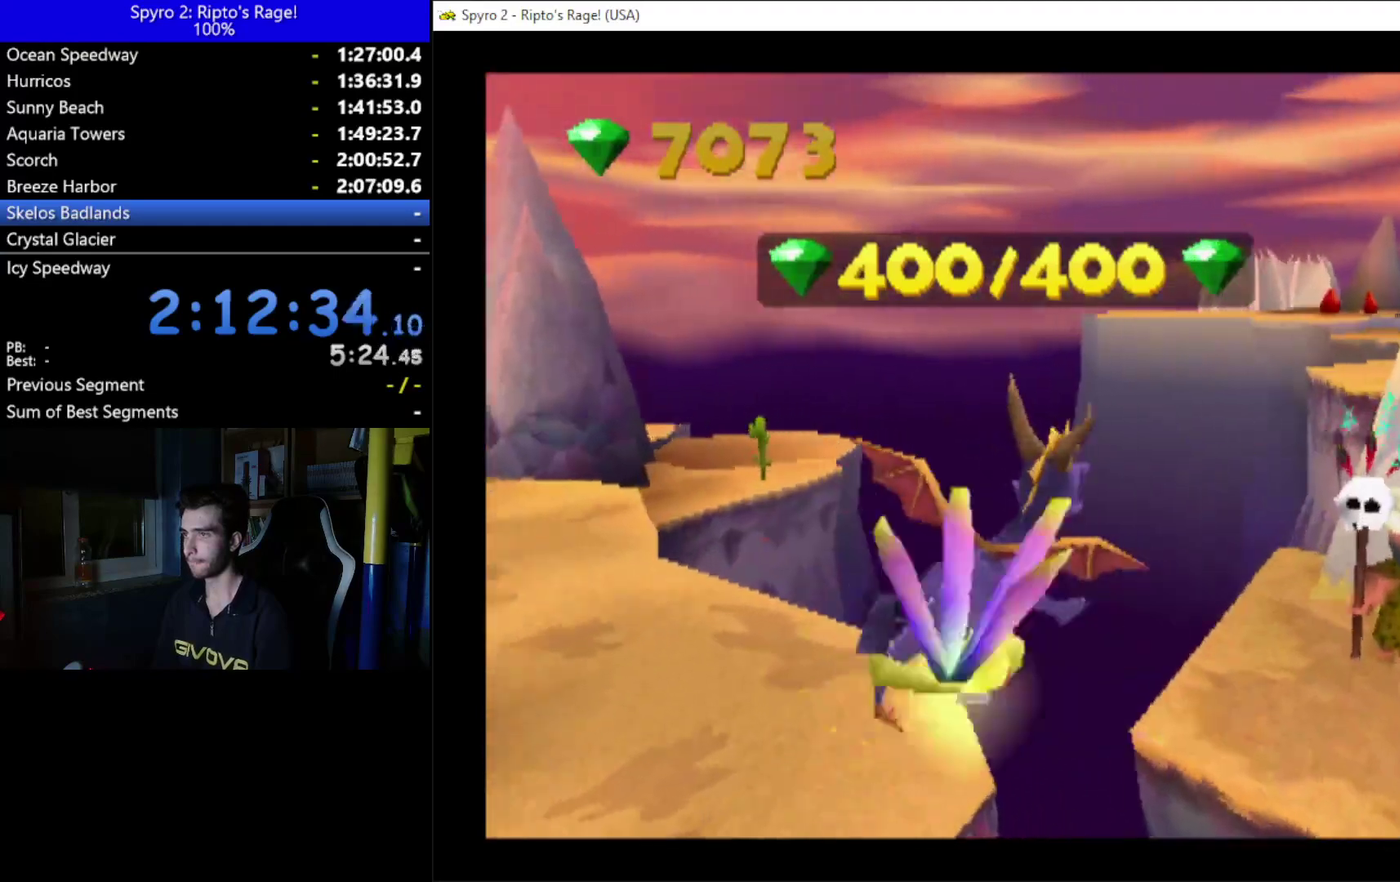
{"buttons": ["DPAD_DOWN"], "left_stick": "center", "right_stick": "center", "events": [[400, "DPAD_RIGHT", "up"], [400, "X", "down"], [467, "DPAD_DOWN", "down"], [500, "X", "up"]]}
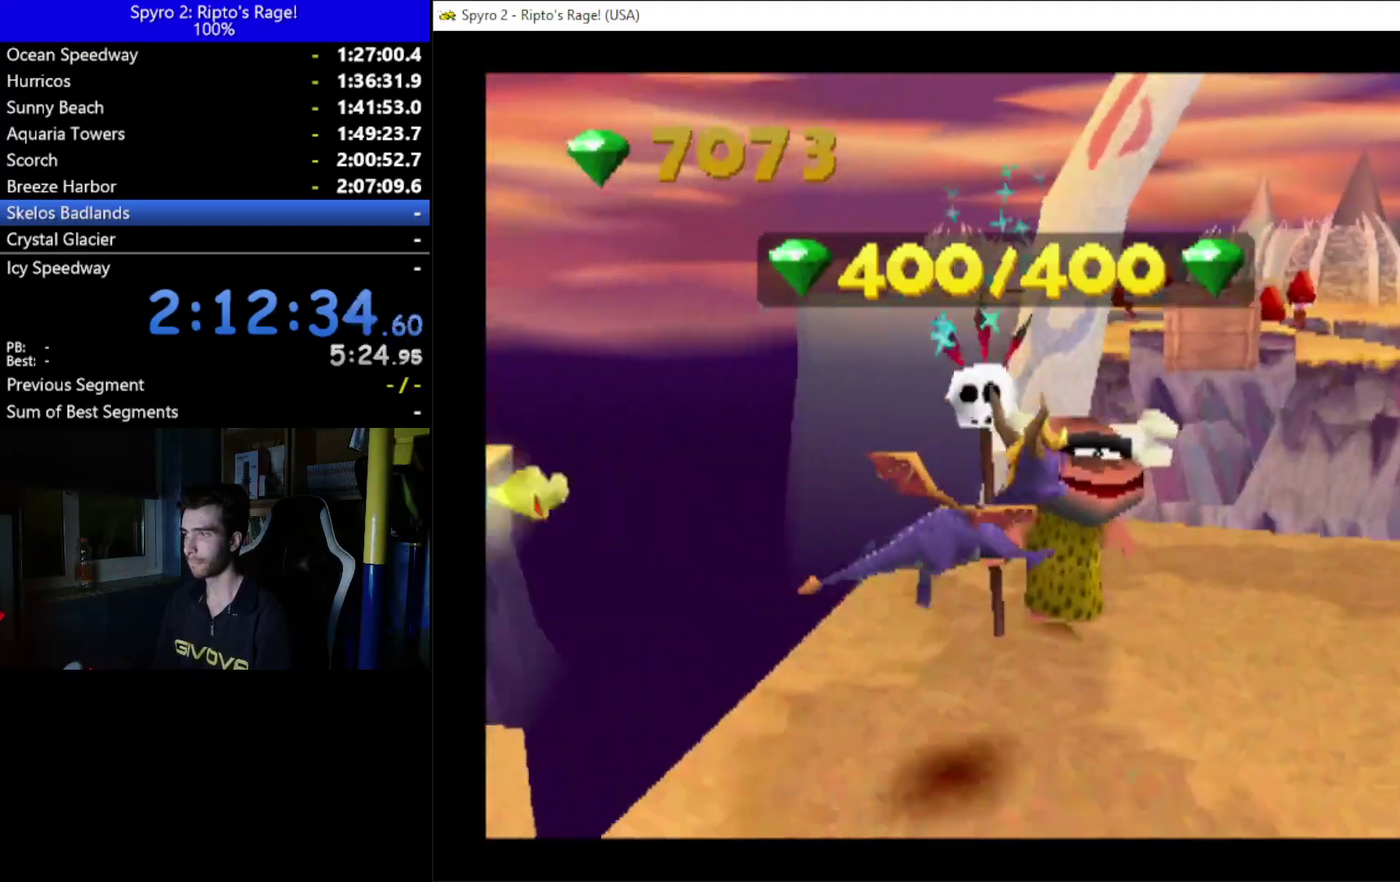
{"buttons": ["A", "DPAD_DOWN", "DPAD_RIGHT"], "left_stick": "center", "right_stick": "center", "events": [[400, "A", "down"], [500, "DPAD_RIGHT", "down"]]}
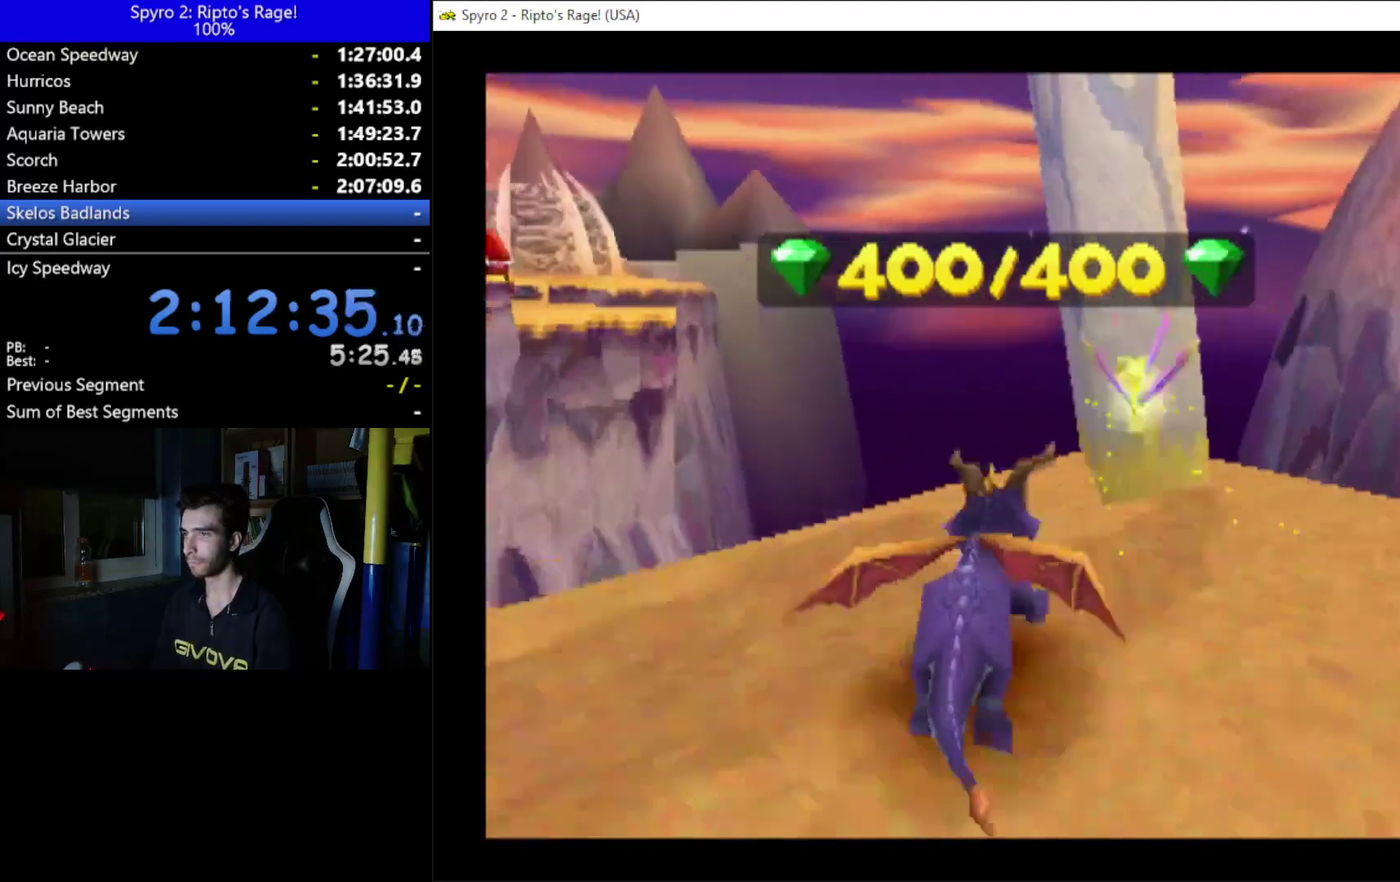
{"buttons": ["DPAD_DOWN", "DPAD_RIGHT"], "left_stick": "center", "right_stick": "center", "events": [[33, "A", "up"]]}
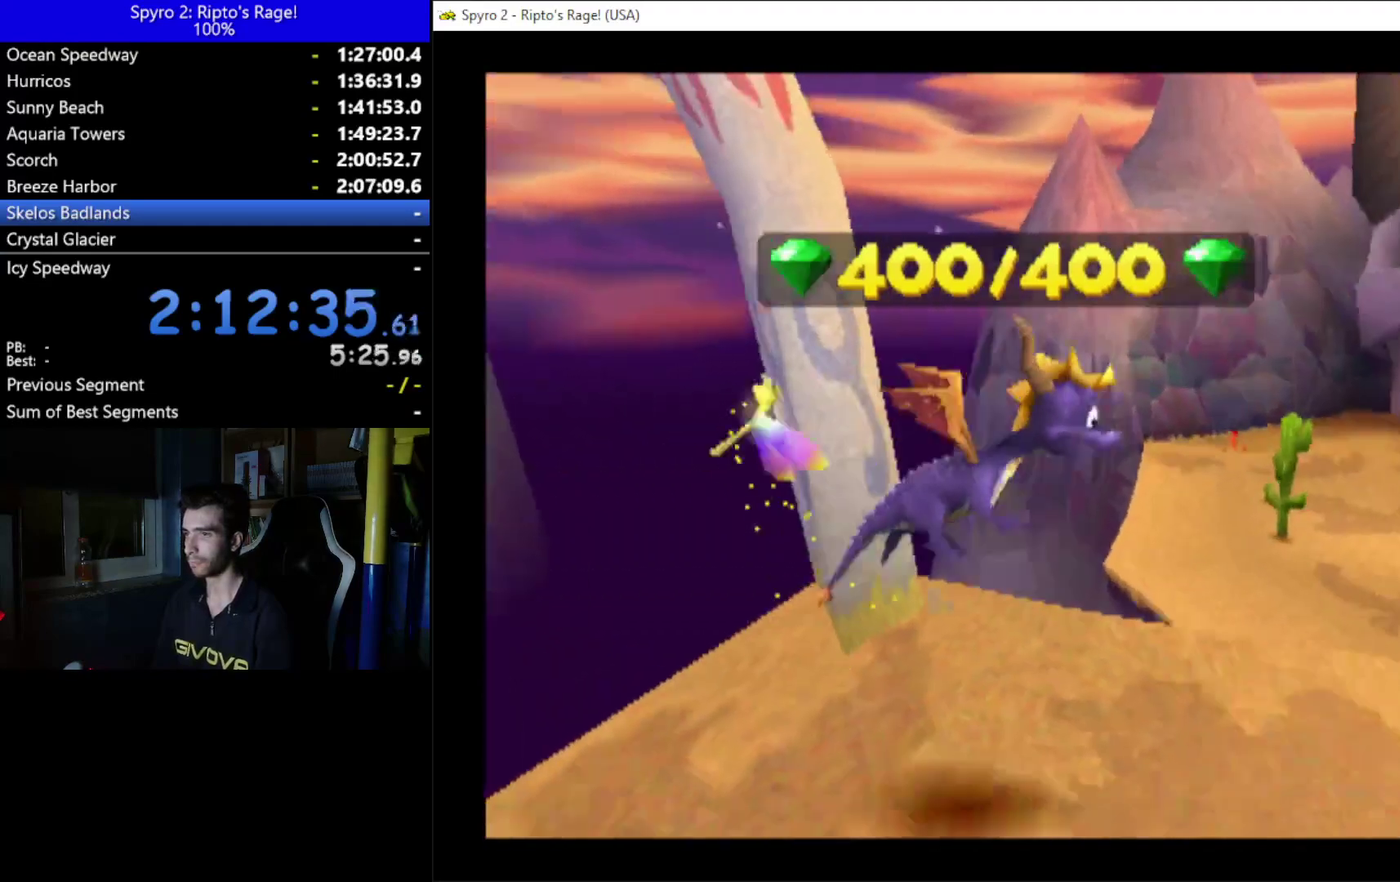
{"buttons": [], "left_stick": "center", "right_stick": "center", "events": [[200, "DPAD_RIGHT", "up"], [500, "DPAD_DOWN", "up"]]}
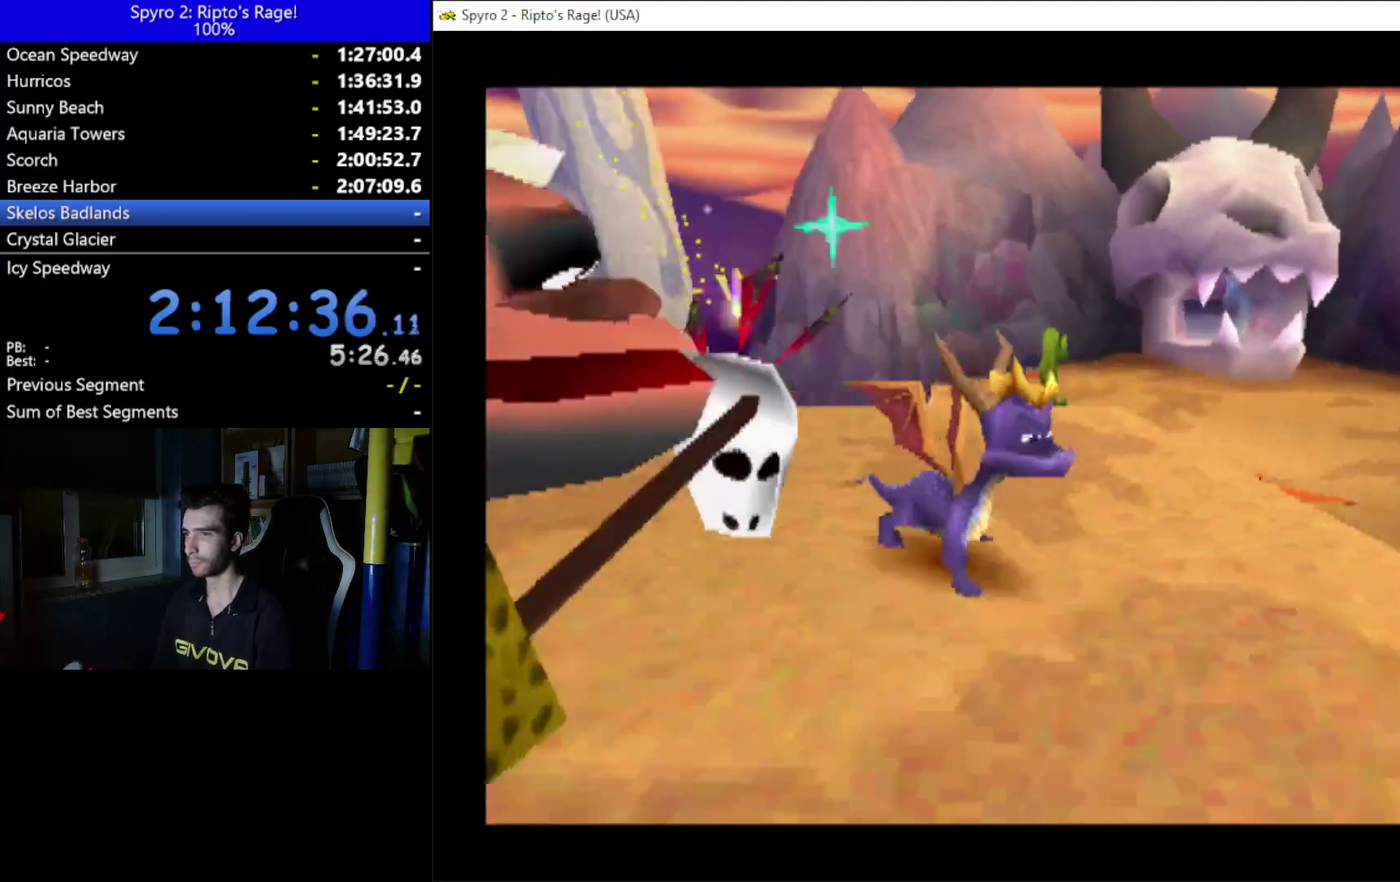
{"buttons": [], "left_stick": "center", "right_stick": "center", "events": []}
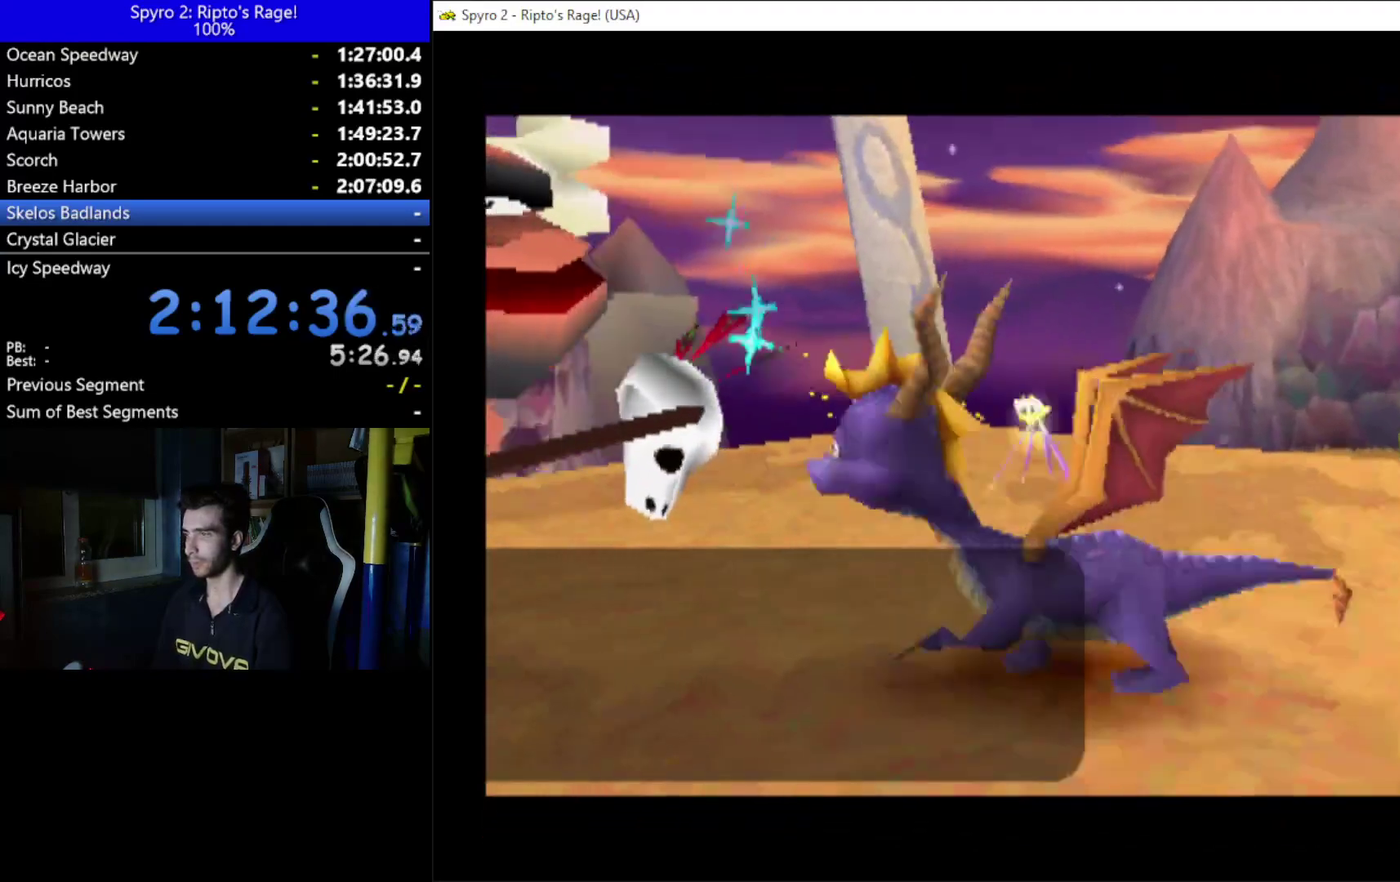
{"buttons": [], "left_stick": "center", "right_stick": "center", "events": []}
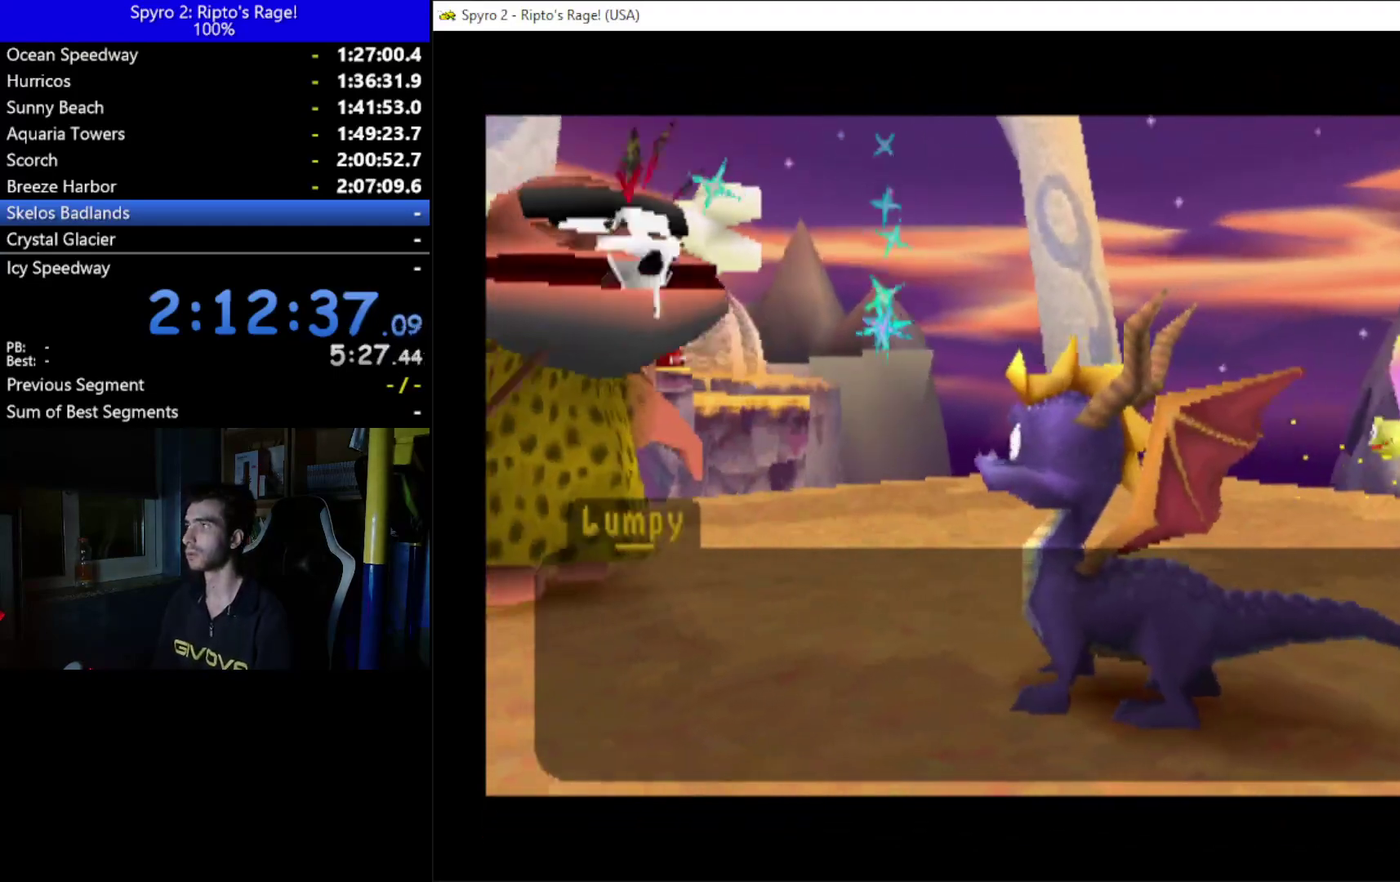
{"buttons": [], "left_stick": "center", "right_stick": "center", "events": [[67, "A", "down"], [167, "A", "up"], [267, "A", "down"], [333, "A", "up"], [433, "A", "down"], [500, "A", "up"]]}
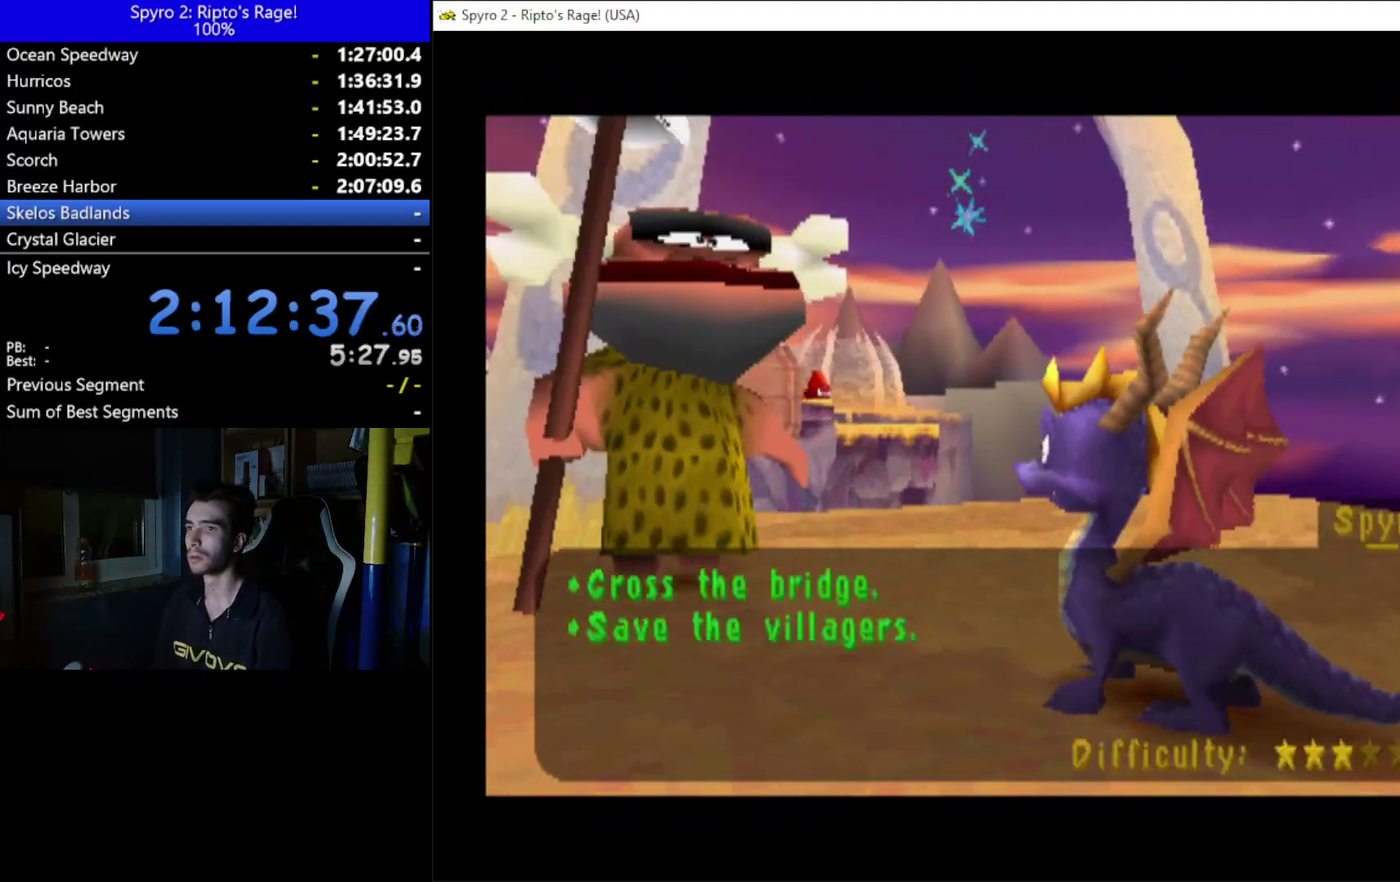
{"buttons": [], "left_stick": "center", "right_stick": "center", "events": [[100, "A", "down"], [200, "A", "up"], [267, "A", "down"], [367, "A", "up"]]}
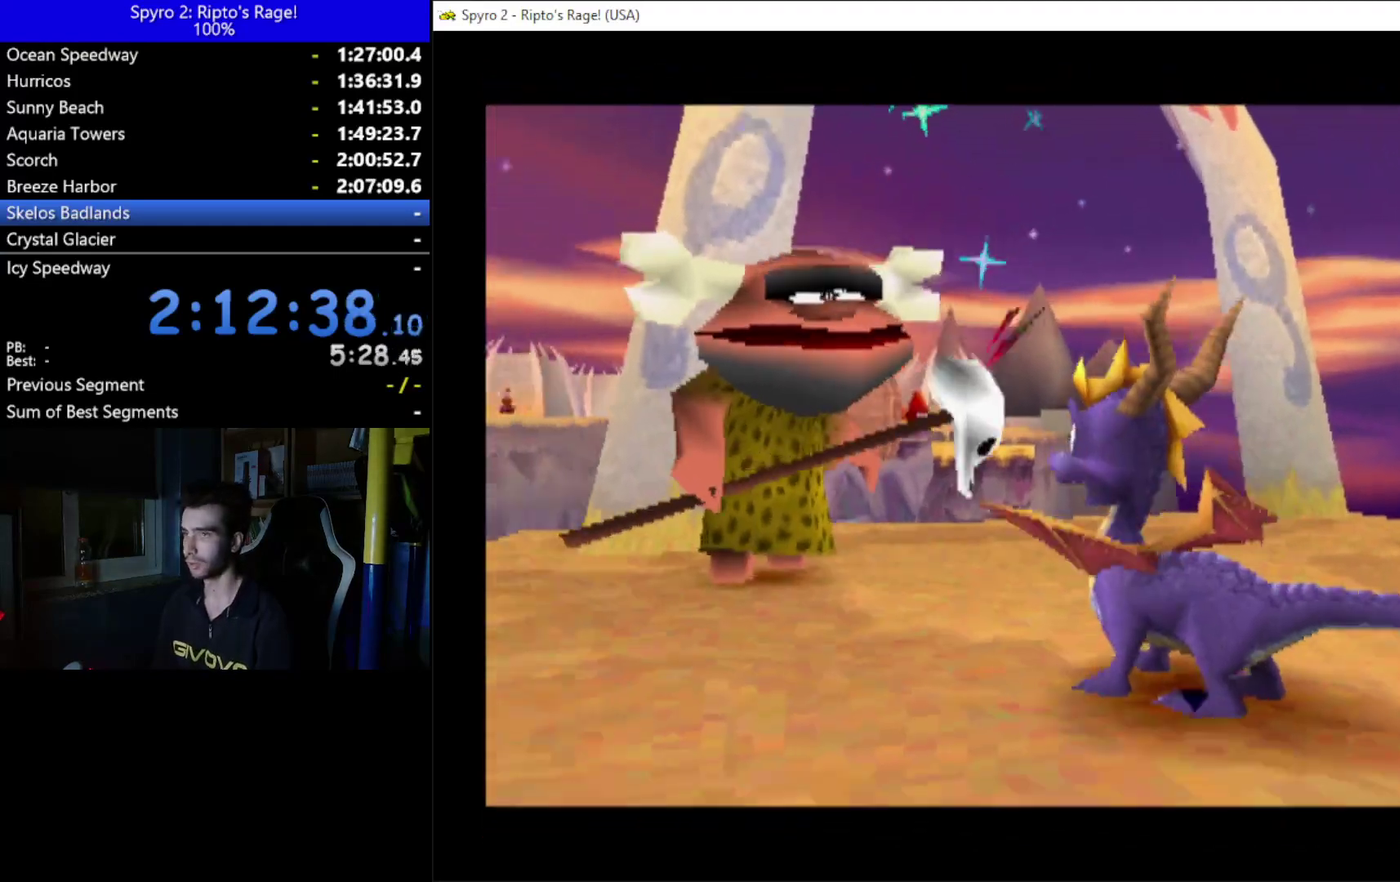
{"buttons": [], "left_stick": "center", "right_stick": "center", "events": [[300, "DPAD_UP", "down"], [500, "DPAD_UP", "up"]]}
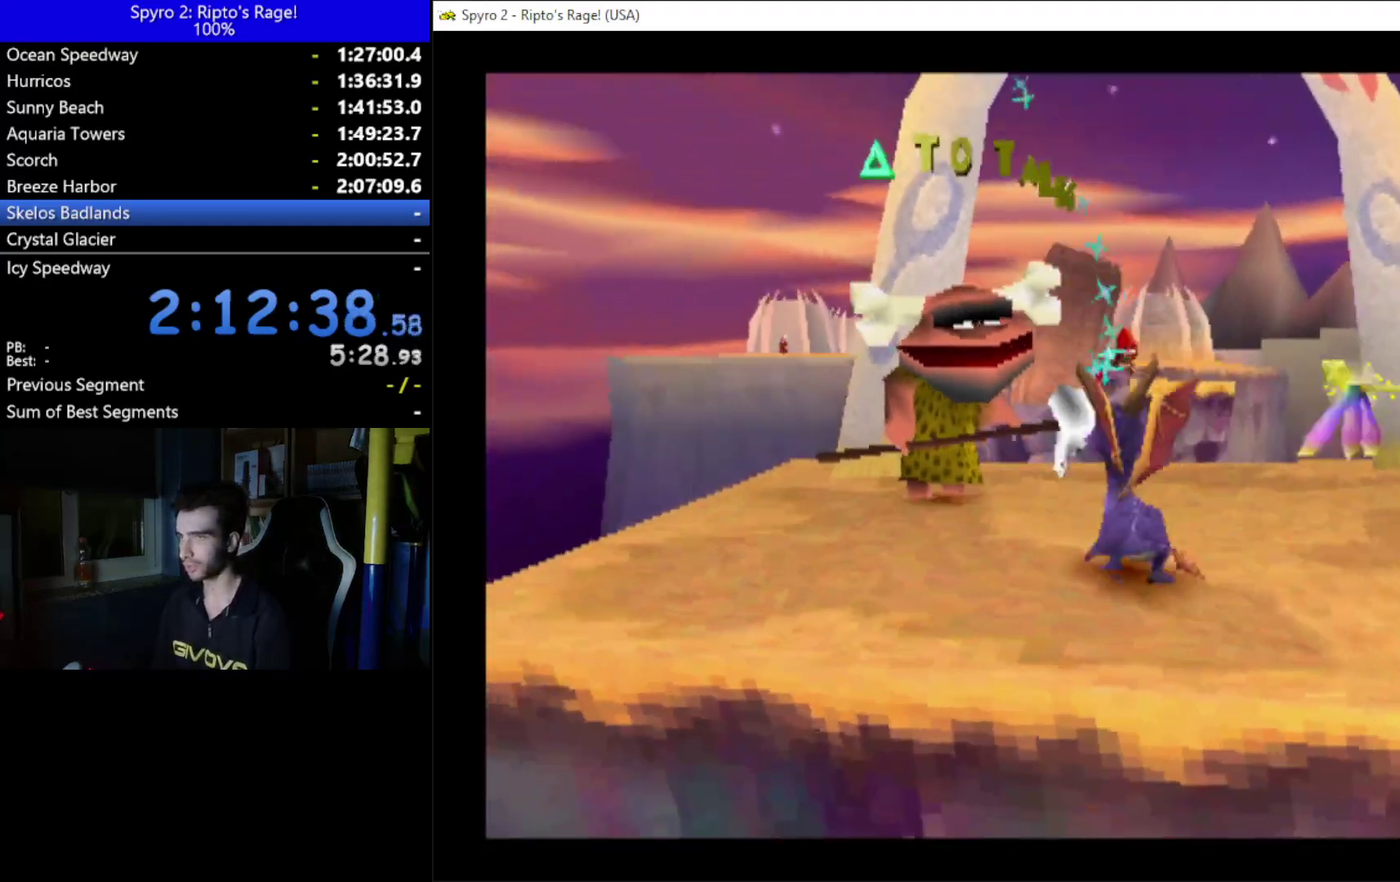
{"buttons": ["X"], "left_stick": "center", "right_stick": "center", "events": [[467, "X", "down"]]}
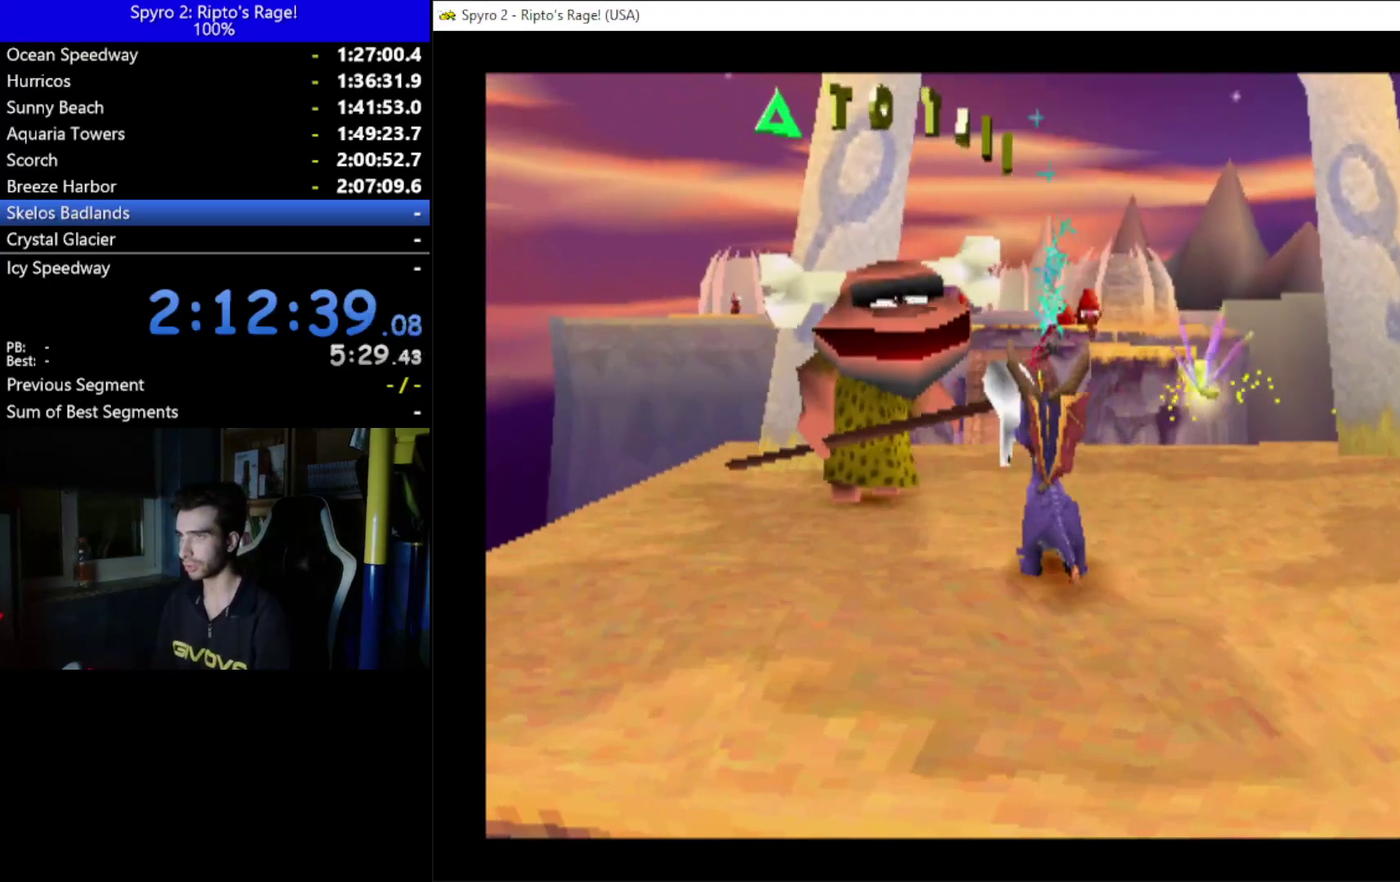
{"buttons": ["A", "X"], "left_stick": "center", "right_stick": "center", "events": [[400, "A", "down"]]}
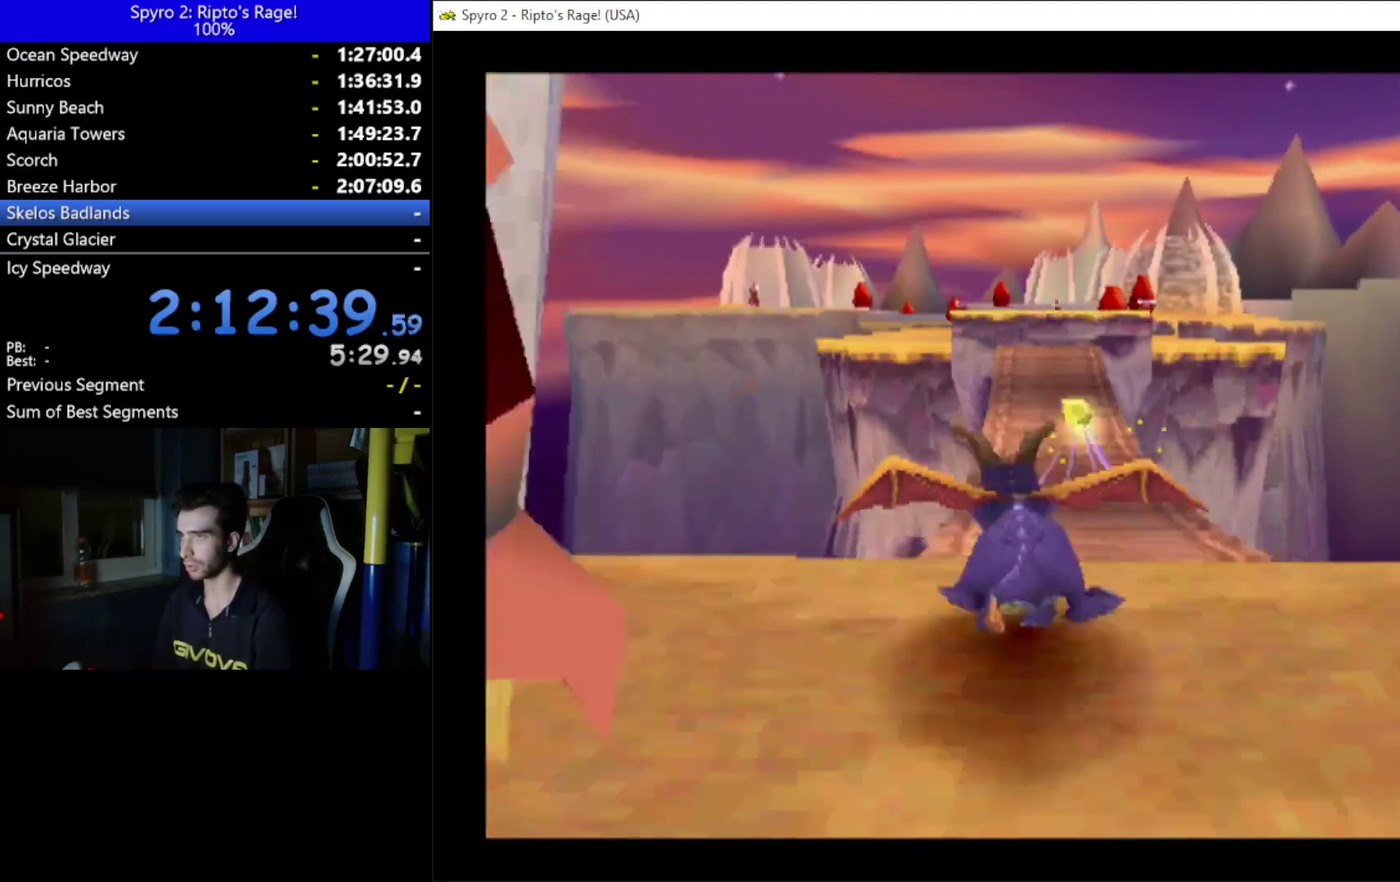
{"buttons": ["X", "DPAD_RIGHT"], "left_stick": "center", "right_stick": "center", "events": [[267, "A", "up"], [500, "DPAD_RIGHT", "down"]]}
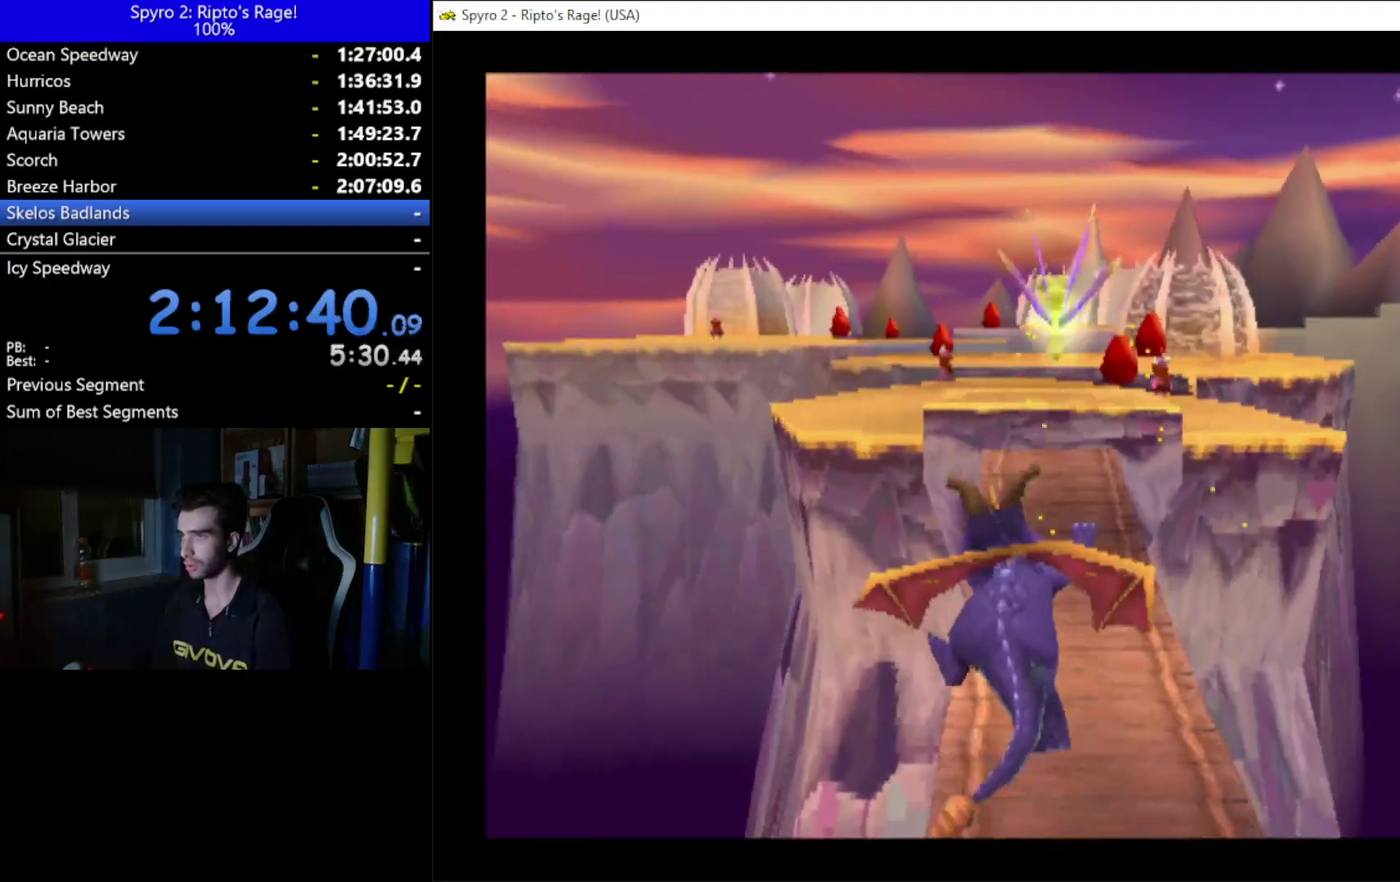
{"buttons": ["X", "DPAD_UP"], "left_stick": "center", "right_stick": "center", "events": [[33, "DPAD_RIGHT", "up"], [500, "DPAD_UP", "down"]]}
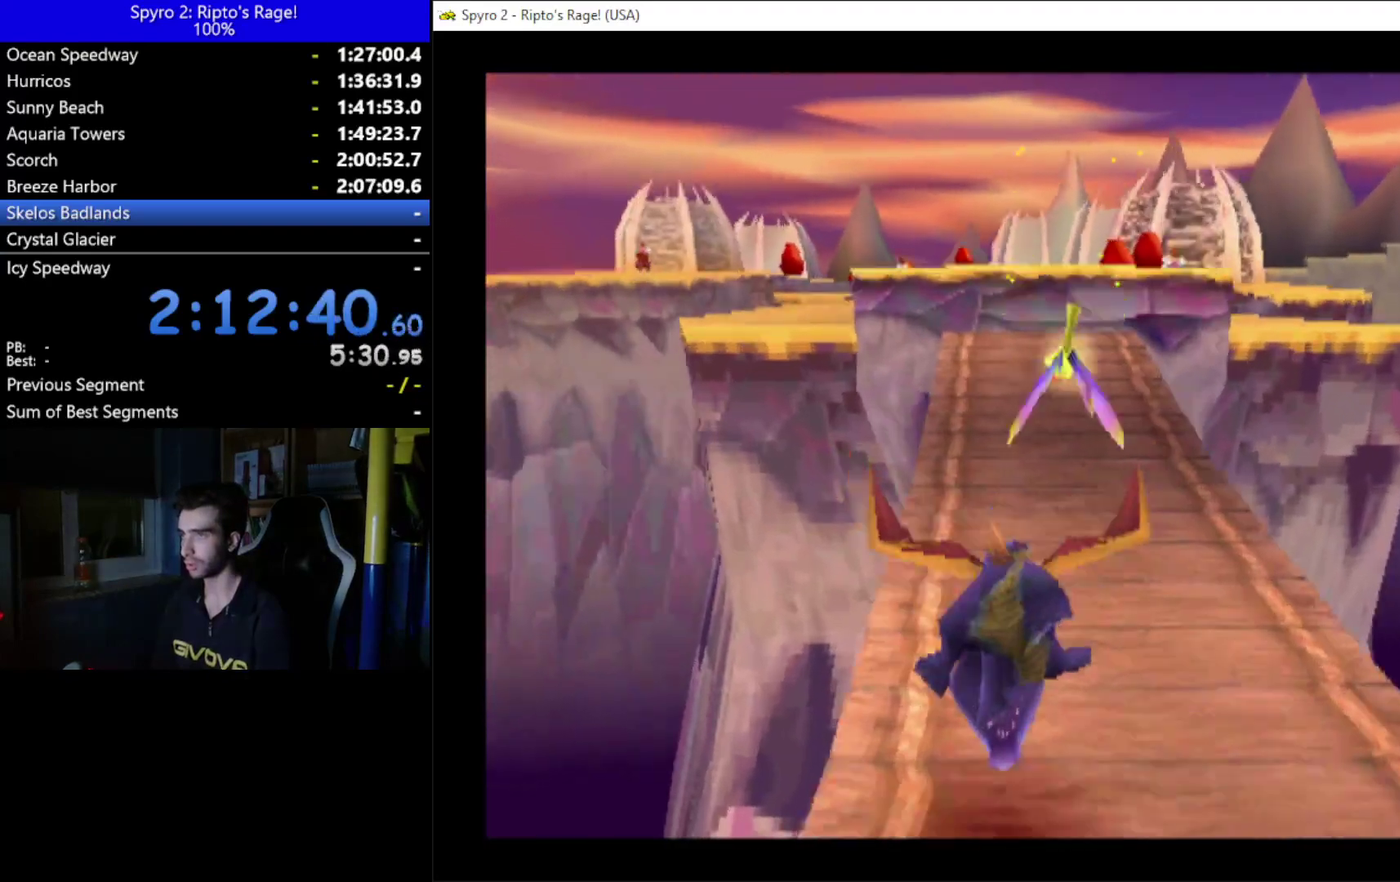
{"buttons": ["DPAD_UP"], "left_stick": "center", "right_stick": "center", "events": [[67, "X", "up"]]}
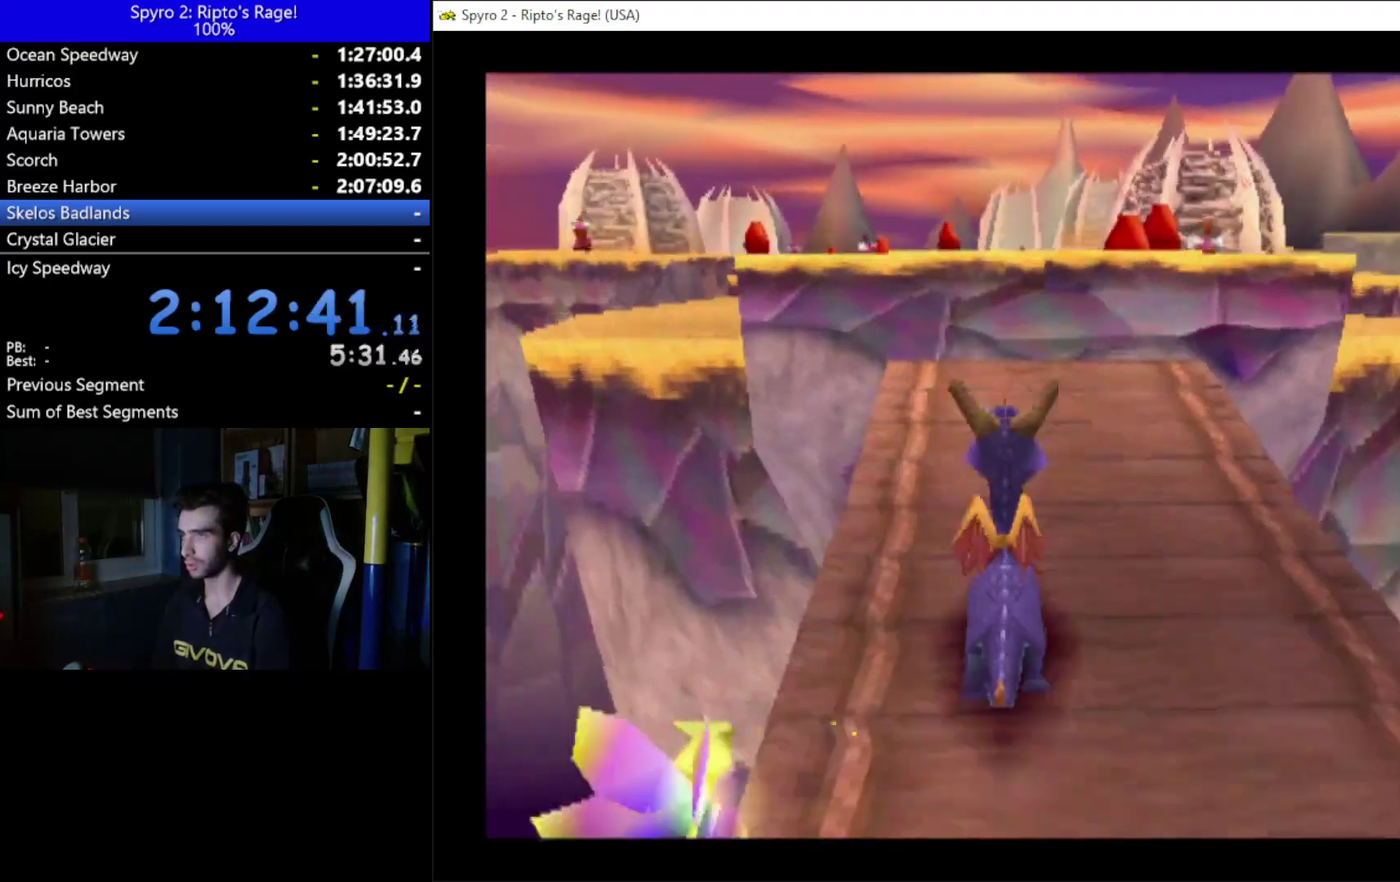
{"buttons": ["A", "DPAD_UP"], "left_stick": "center", "right_stick": "center", "events": [[267, "A", "down"]]}
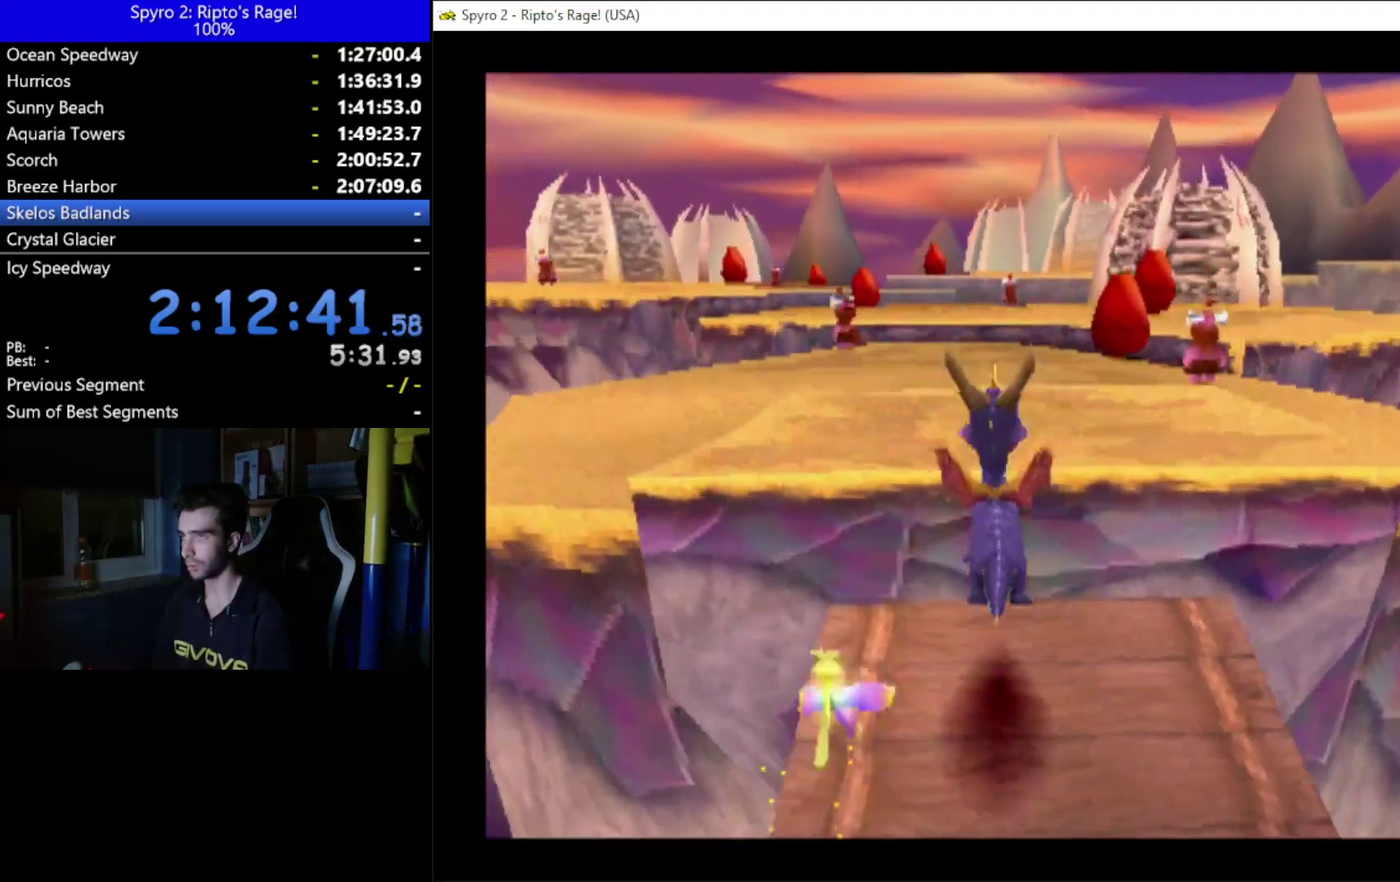
{"buttons": ["X", "DPAD_UP"], "left_stick": "center", "right_stick": "center", "events": [[100, "X", "down"], [167, "A", "up"], [200, "DPAD_UP", "up"], [333, "DPAD_RIGHT", "down"], [367, "DPAD_UP", "down"], [433, "DPAD_RIGHT", "up"]]}
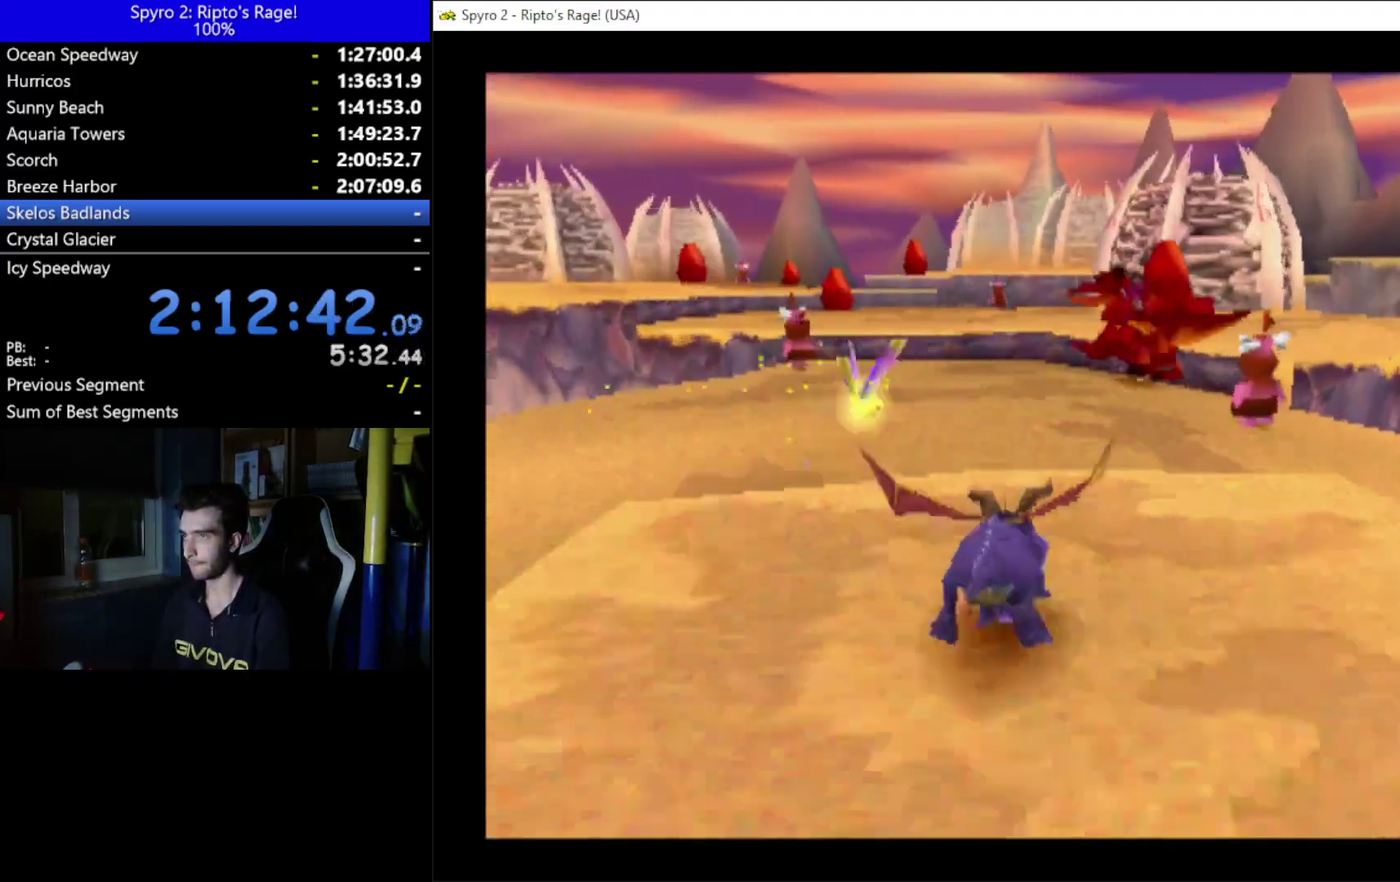
{"buttons": ["B", "DPAD_UP", "DPAD_LEFT"], "left_stick": "center", "right_stick": "center", "events": [[67, "X", "up"], [300, "B", "down"], [367, "B", "up"], [433, "DPAD_LEFT", "down"], [500, "B", "down"]]}
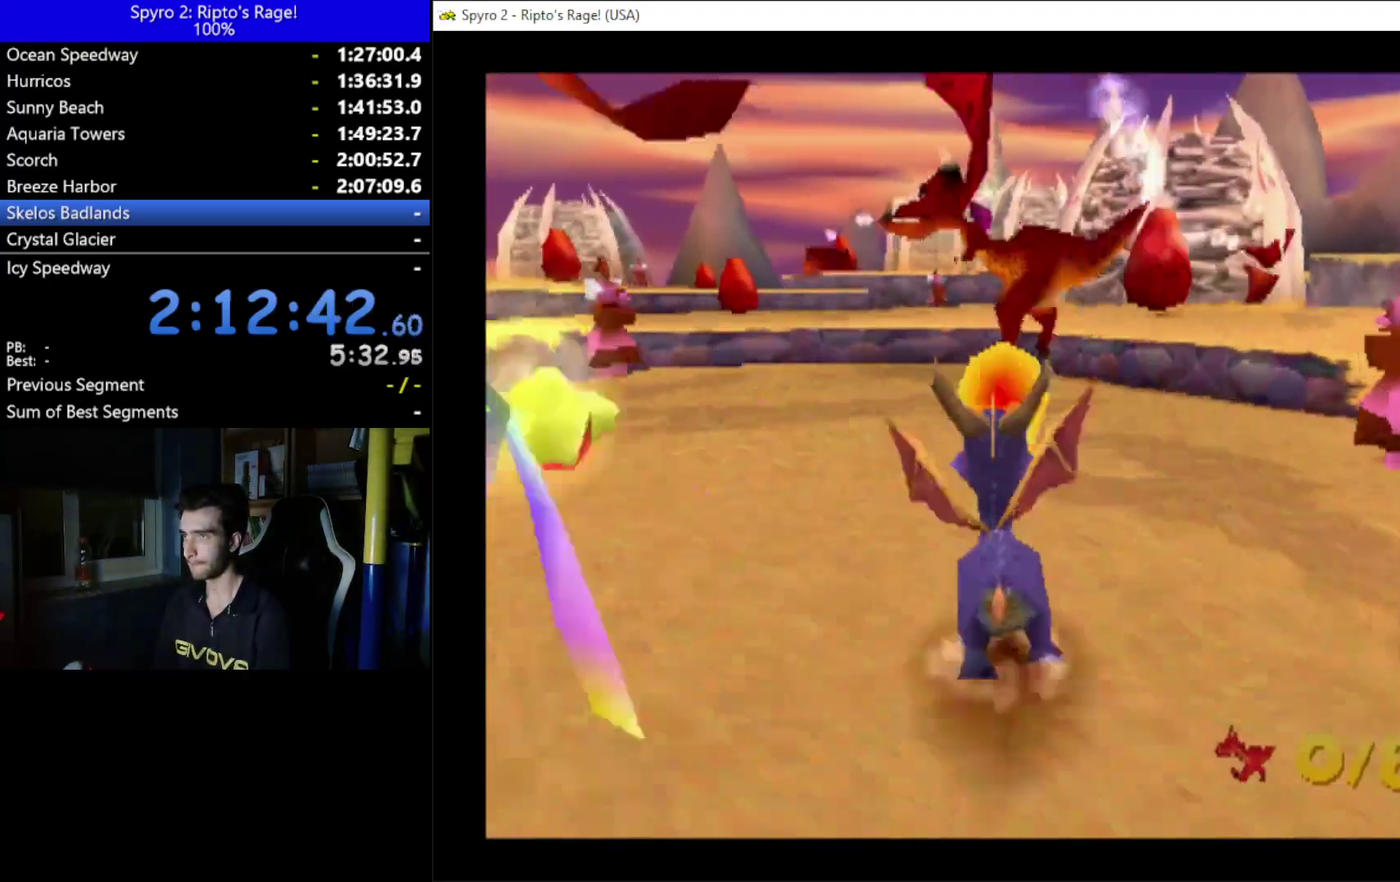
{"buttons": ["DPAD_UP"], "left_stick": "center", "right_stick": "center", "events": [[67, "B", "up"], [100, "DPAD_LEFT", "up"], [167, "B", "down"], [300, "B", "up"], [300, "DPAD_LEFT", "down"], [400, "DPAD_LEFT", "up"]]}
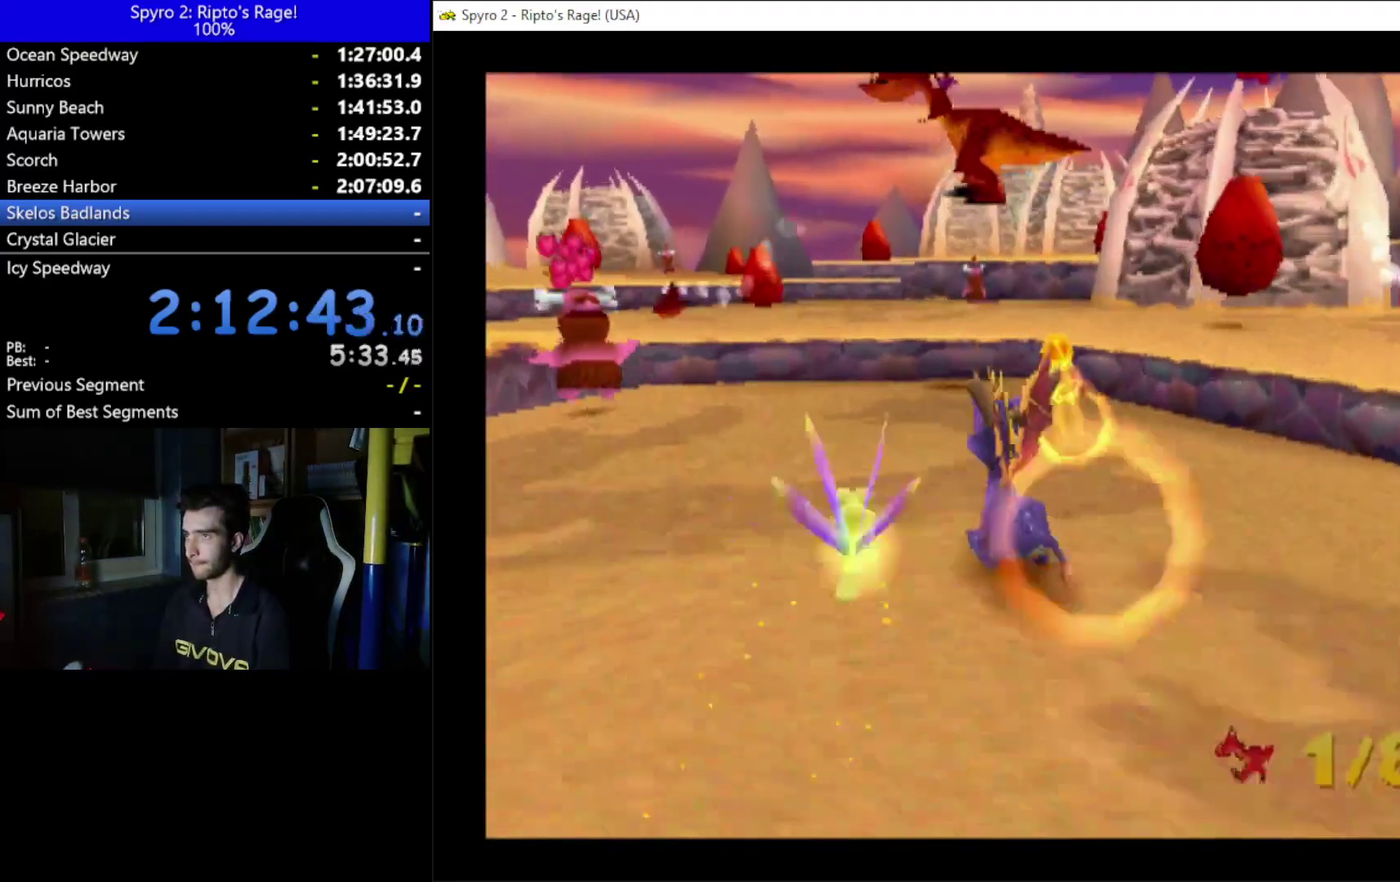
{"buttons": ["A", "DPAD_UP", "DPAD_RIGHT"], "left_stick": "center", "right_stick": "center", "events": [[67, "X", "down"], [167, "DPAD_RIGHT", "down"], [267, "X", "up"], [500, "A", "down"]]}
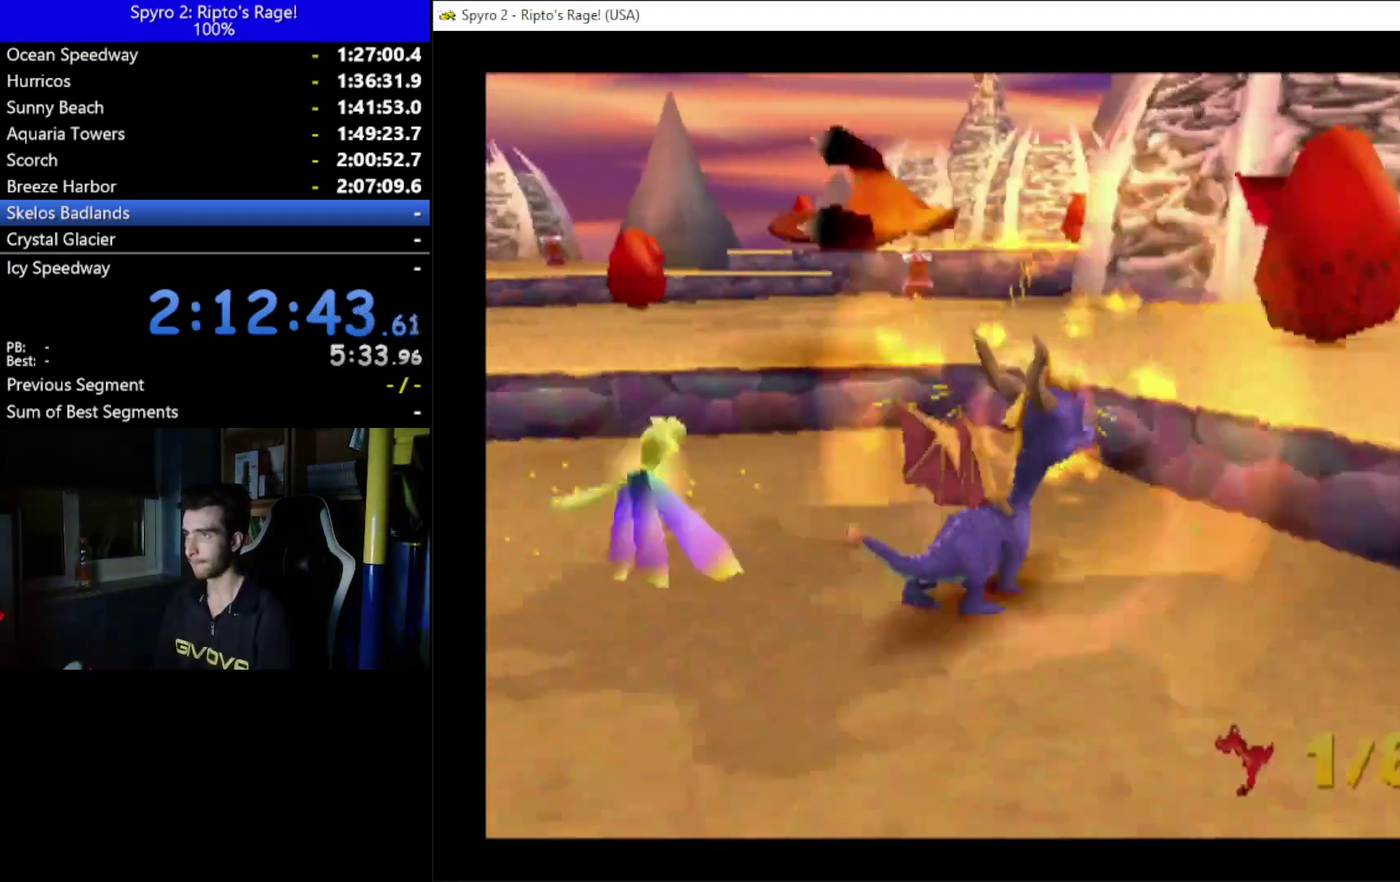
{"buttons": [], "left_stick": "center", "right_stick": "center", "events": [[100, "A", "up"], [200, "DPAD_RIGHT", "up"], [400, "B", "down"], [500, "B", "up"], [500, "DPAD_UP", "up"]]}
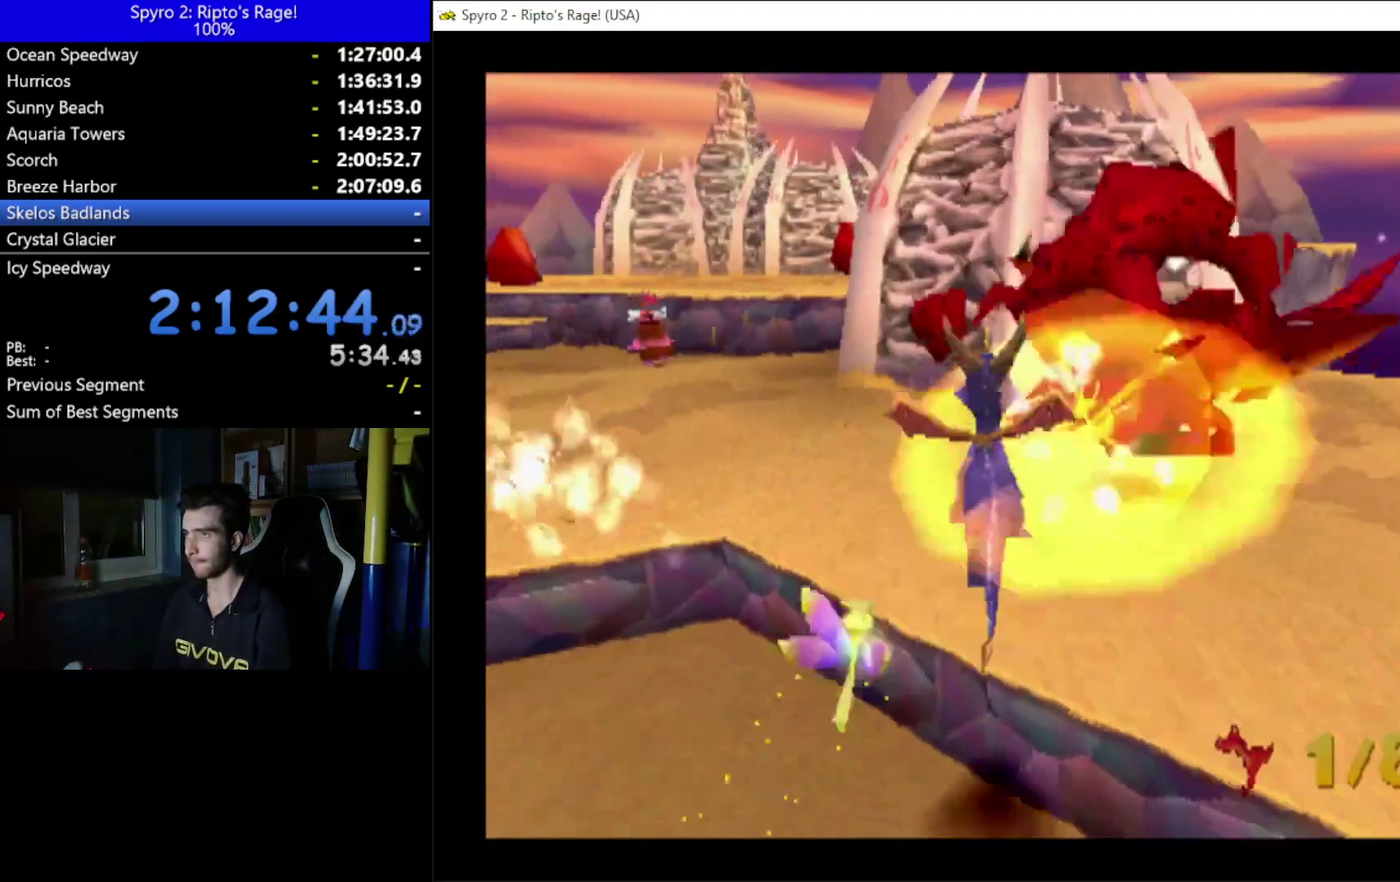
{"buttons": ["X", "DPAD_UP", "DPAD_LEFT"], "left_stick": "center", "right_stick": "center", "events": [[100, "B", "down"], [200, "B", "up"], [367, "DPAD_LEFT", "down"], [367, "DPAD_UP", "down"], [500, "X", "down"]]}
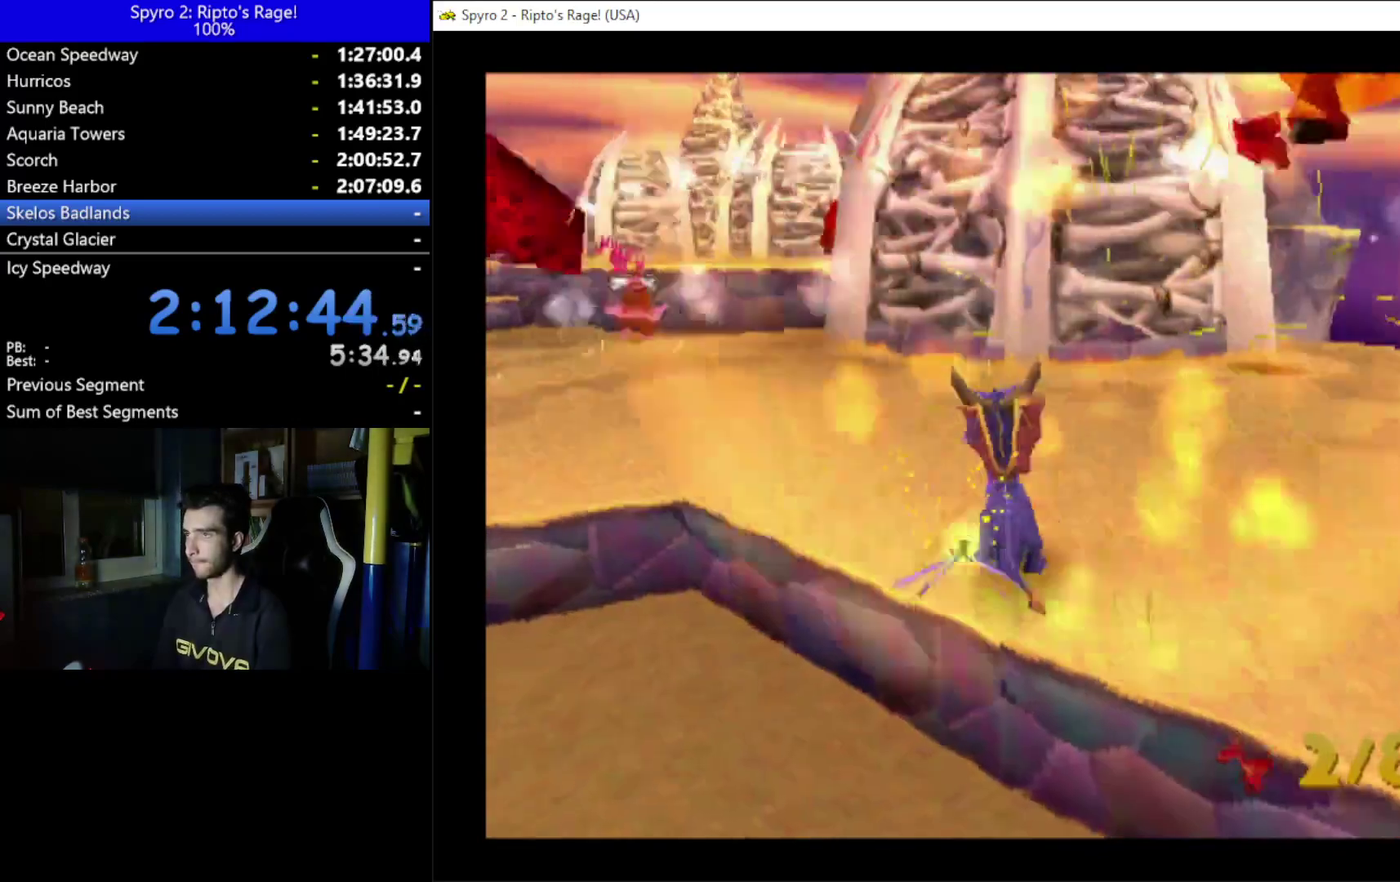
{"buttons": ["X", "DPAD_UP"], "left_stick": "center", "right_stick": "center", "events": [[267, "DPAD_LEFT", "up"], [267, "DPAD_UP", "up"], [500, "DPAD_UP", "down"]]}
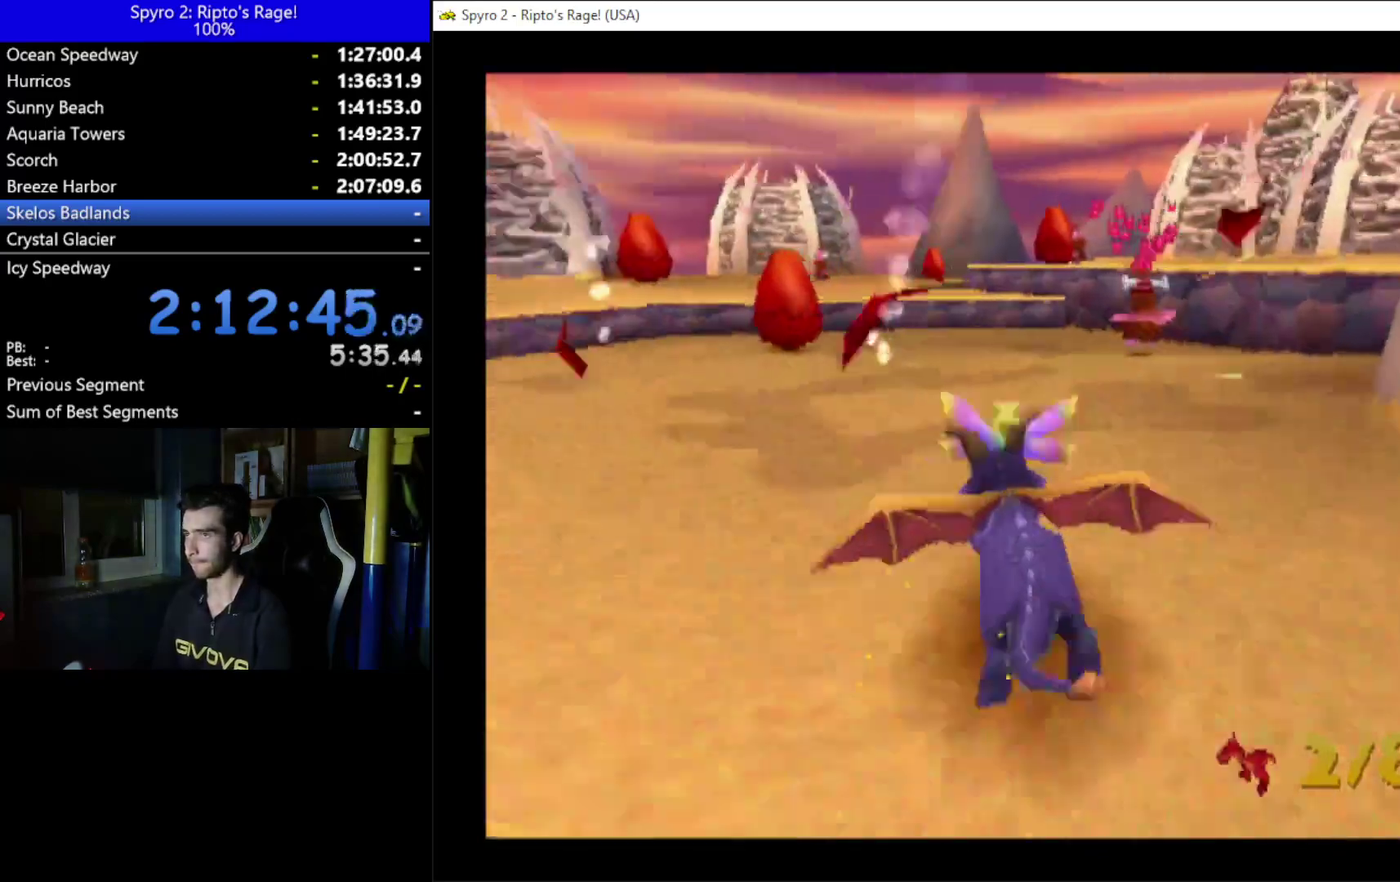
{"buttons": [], "left_stick": "center", "right_stick": "center", "events": [[167, "DPAD_LEFT", "down"], [200, "X", "up"], [400, "B", "down"], [400, "DPAD_LEFT", "up"], [500, "B", "up"], [500, "DPAD_UP", "up"]]}
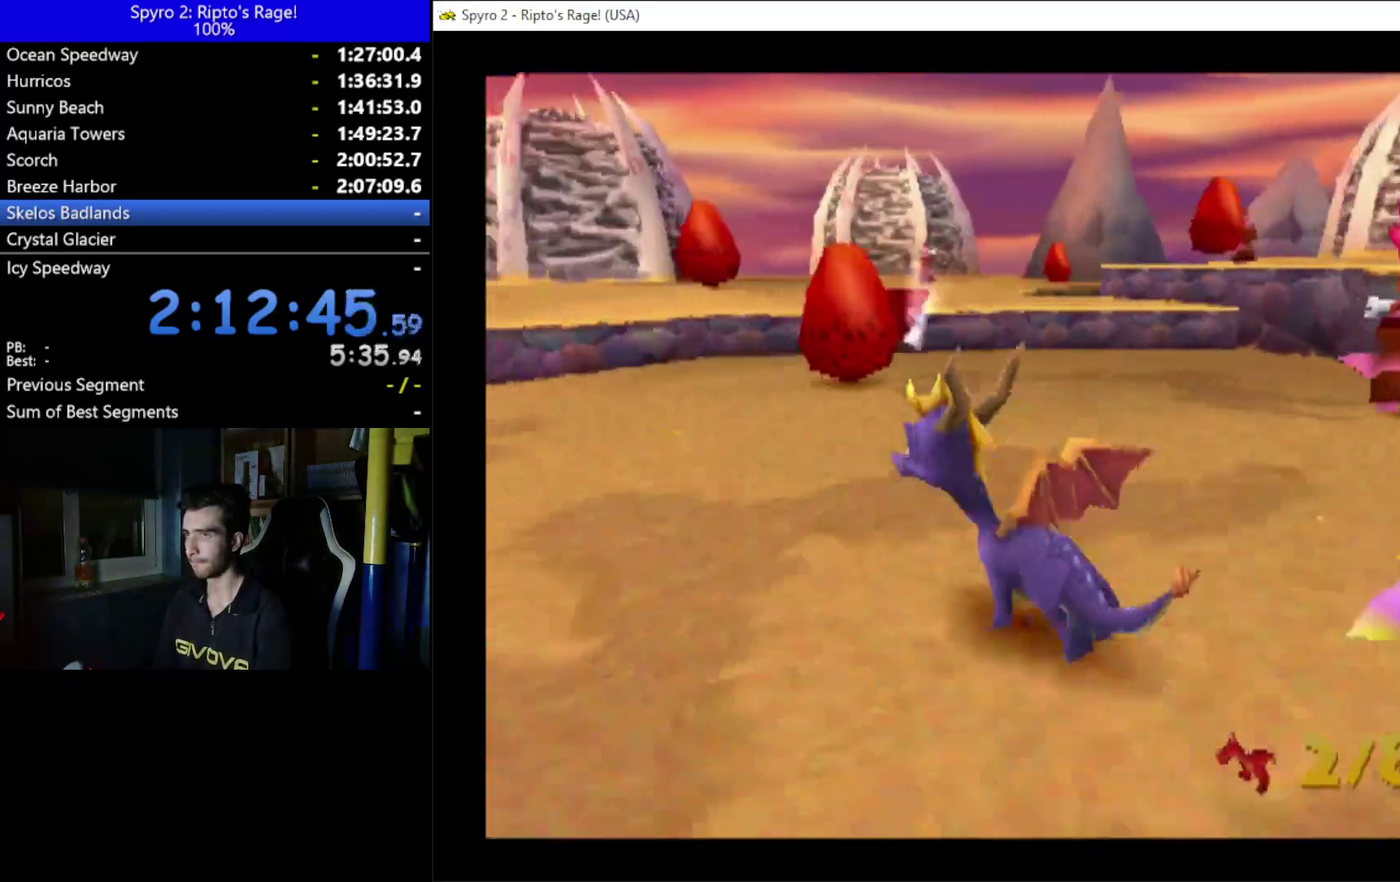
{"buttons": ["B"], "left_stick": "center", "right_stick": "center", "events": [[367, "DPAD_UP", "down"], [433, "B", "down"], [500, "DPAD_UP", "up"]]}
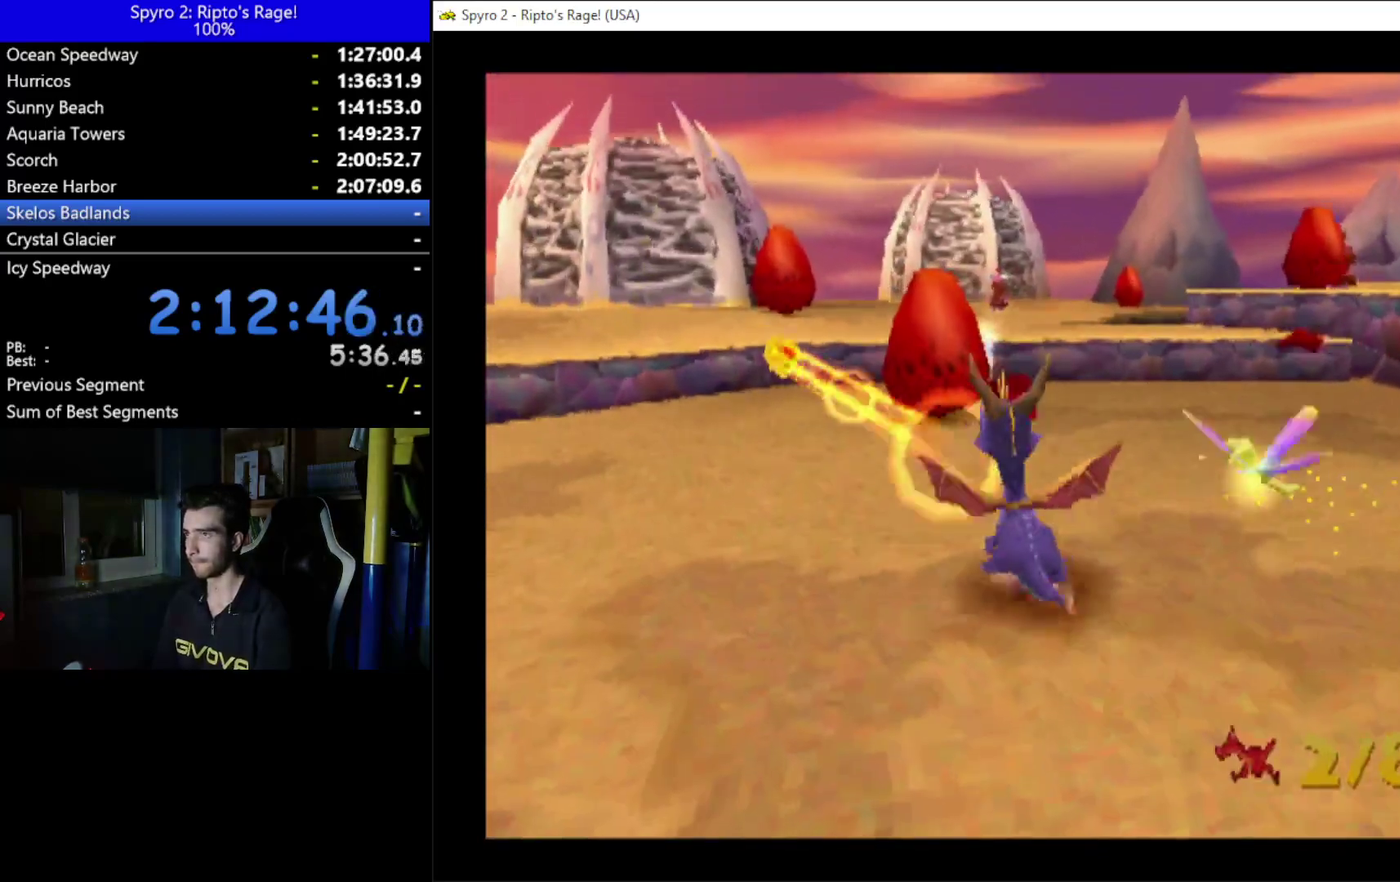
{"buttons": ["X", "DPAD_RIGHT"], "left_stick": "center", "right_stick": "center", "events": [[33, "B", "up"], [267, "X", "down"], [467, "DPAD_RIGHT", "down"]]}
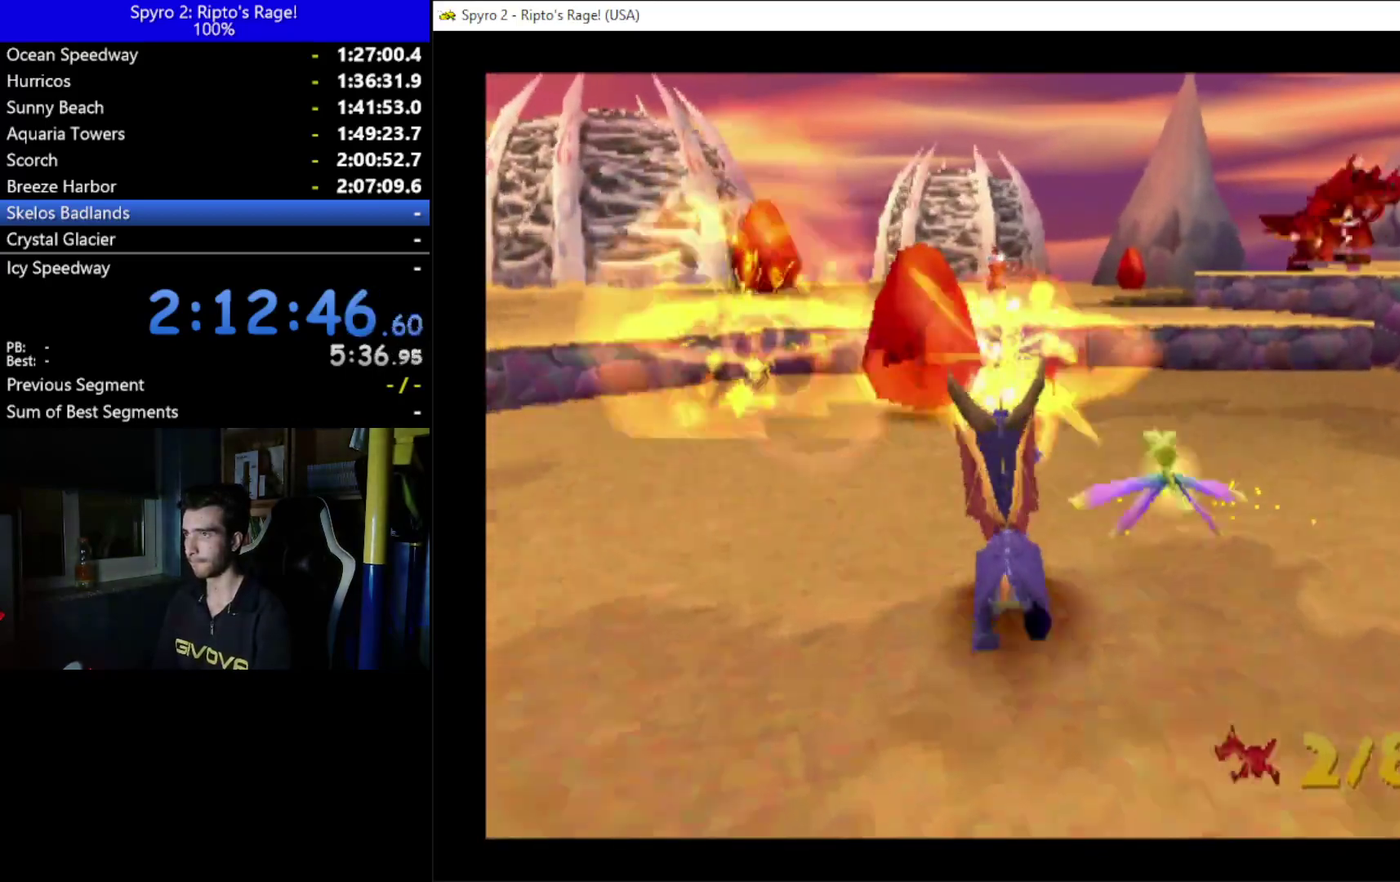
{"buttons": ["A", "X", "DPAD_UP", "DPAD_RIGHT"], "left_stick": "center", "right_stick": "center", "events": [[200, "DPAD_UP", "down"], [433, "A", "down"]]}
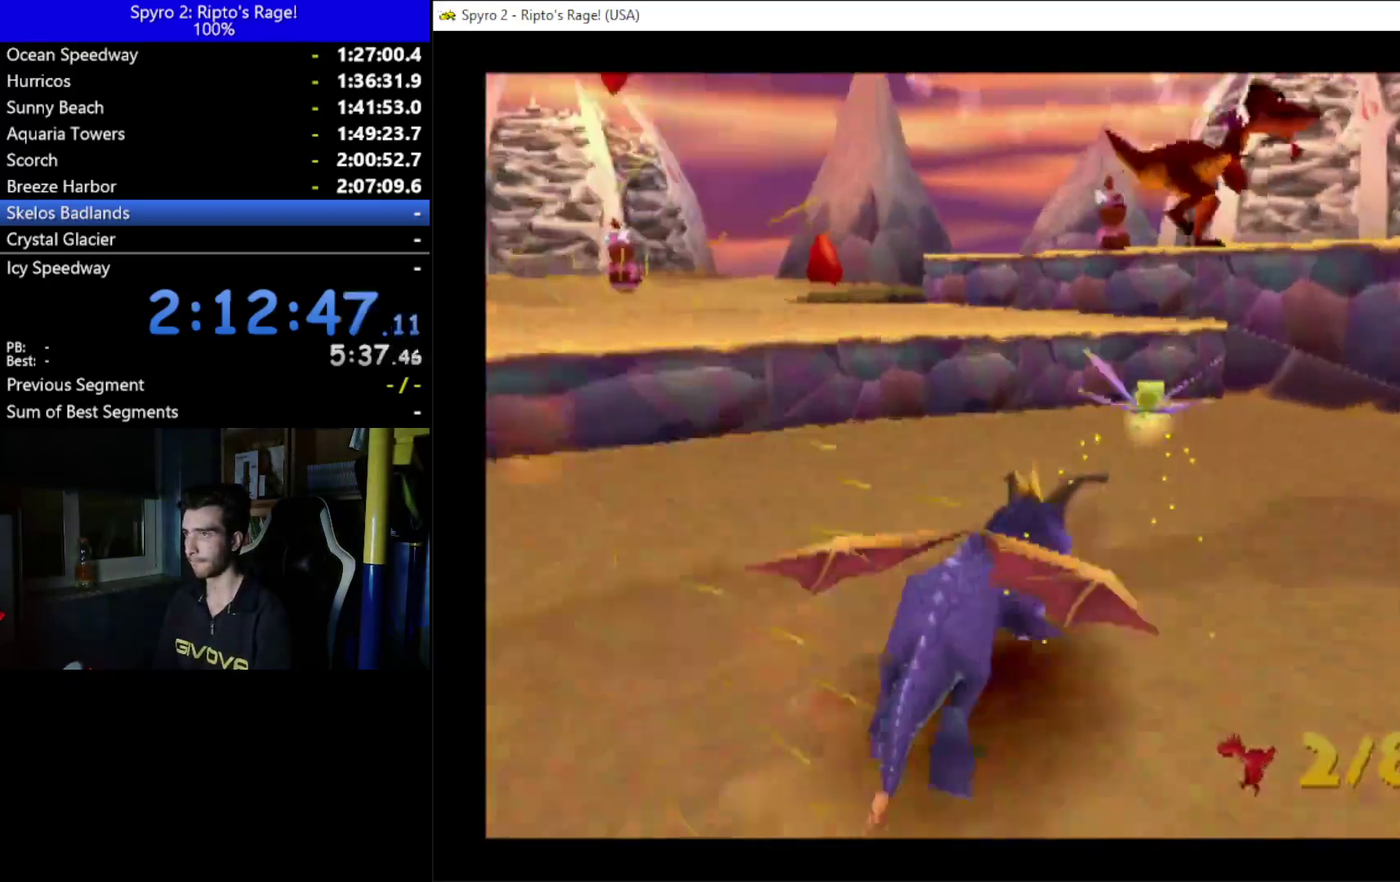
{"buttons": ["DPAD_UP"], "left_stick": "center", "right_stick": "center", "events": [[167, "DPAD_RIGHT", "up"], [300, "A", "up"], [300, "X", "up"], [400, "A", "down"], [500, "A", "up"]]}
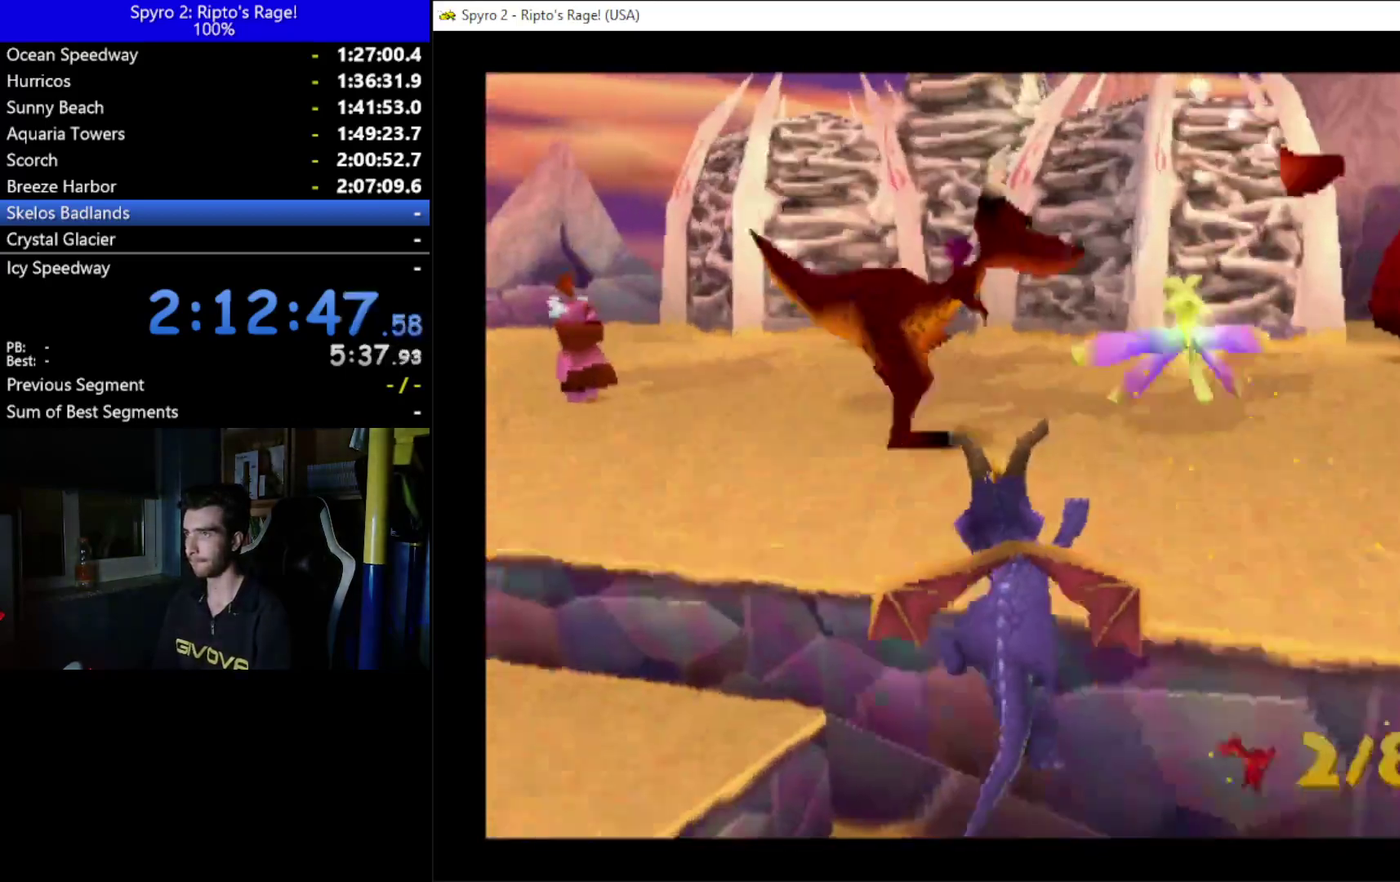
{"buttons": ["DPAD_RIGHT"], "left_stick": "center", "right_stick": "center", "events": [[100, "B", "down"], [200, "B", "up"], [200, "DPAD_UP", "up"], [333, "DPAD_RIGHT", "down"]]}
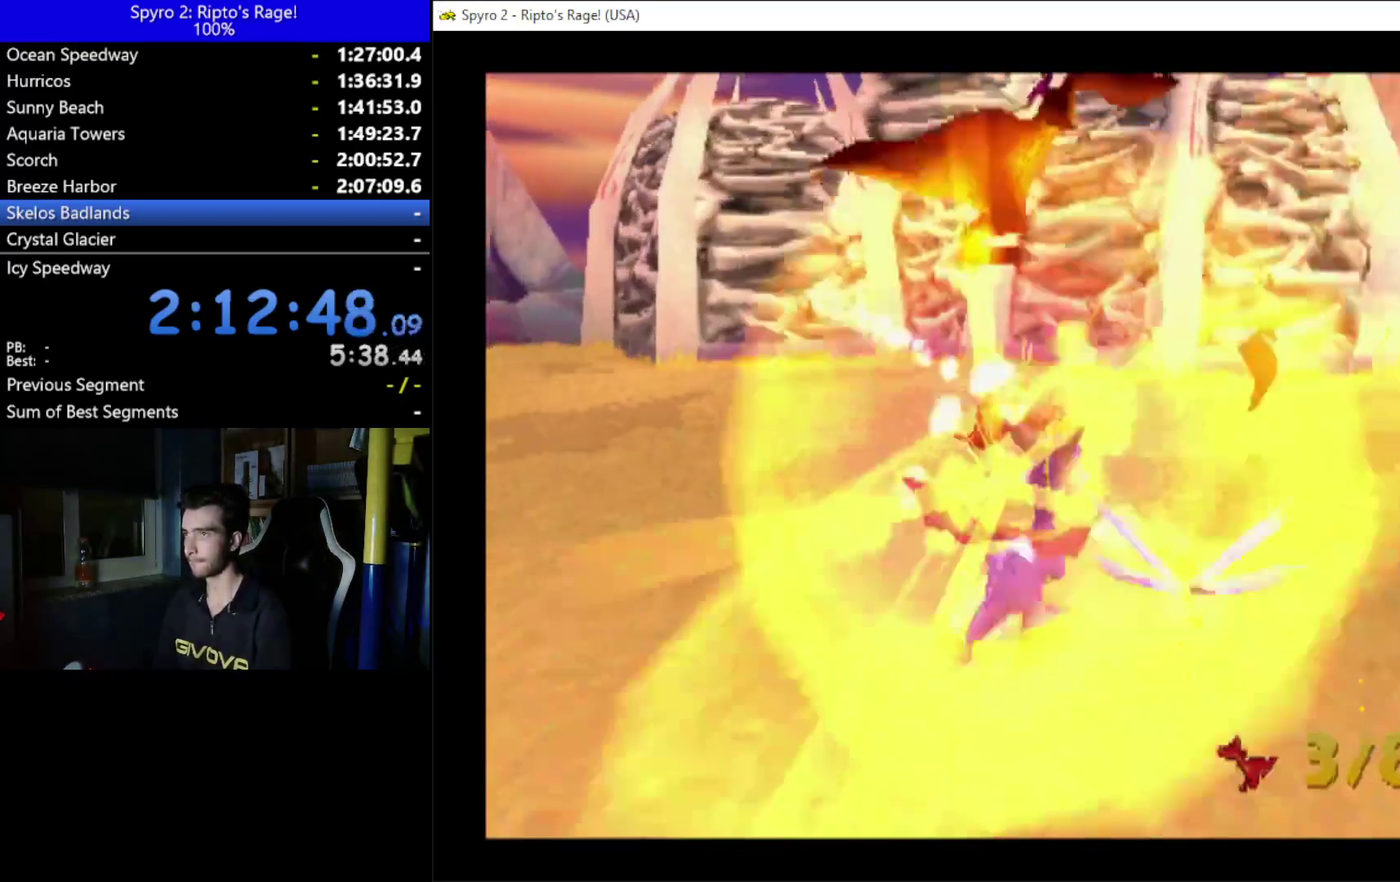
{"buttons": [], "left_stick": "center", "right_stick": "center", "events": [[67, "DPAD_UP", "down"], [100, "B", "down"], [233, "B", "up"], [333, "B", "down"], [367, "DPAD_RIGHT", "up"], [433, "B", "up"], [500, "DPAD_UP", "up"]]}
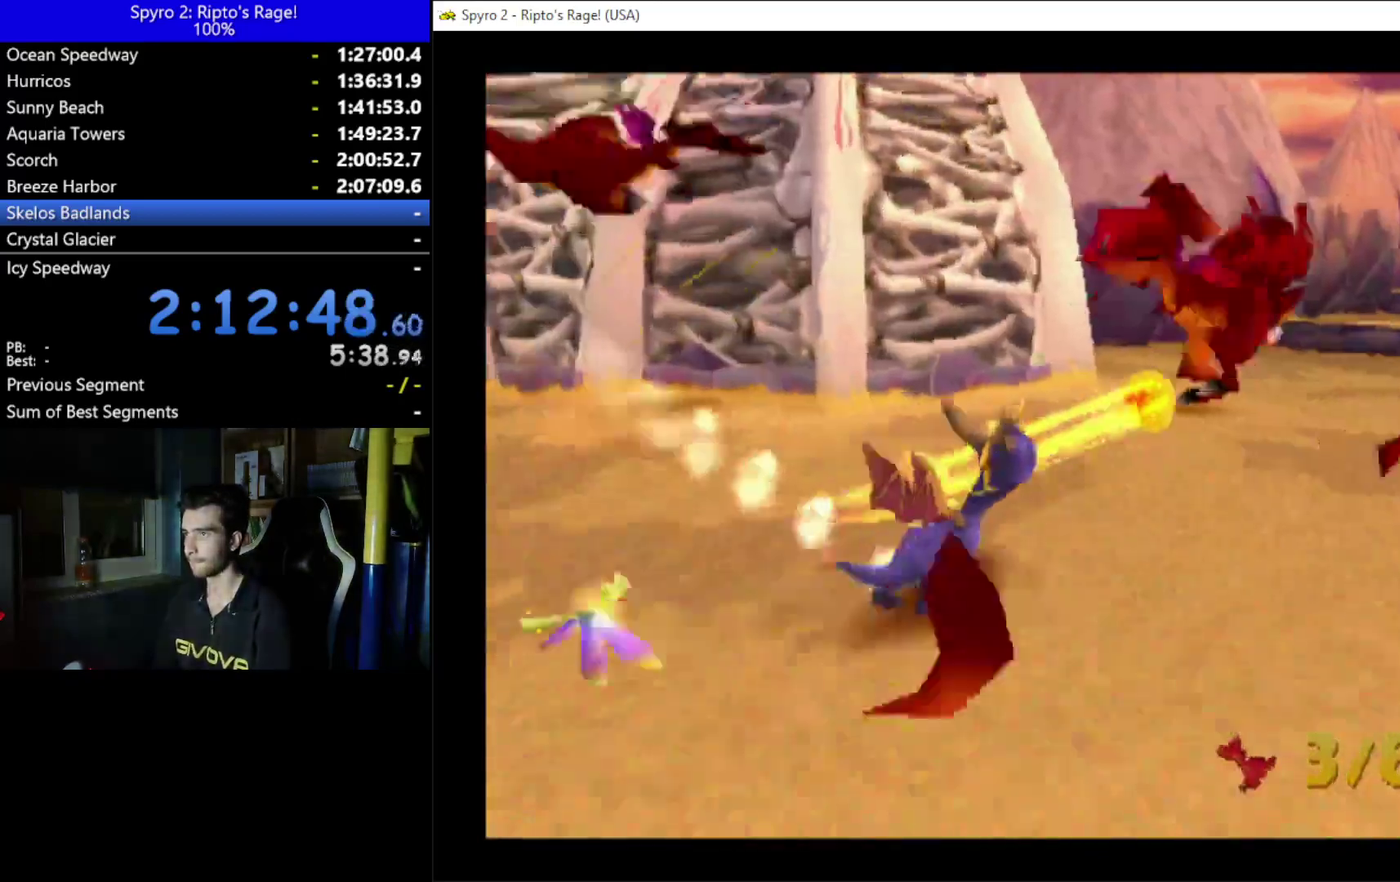
{"buttons": ["DPAD_LEFT"], "left_stick": "center", "right_stick": "center", "events": [[67, "B", "down"], [133, "B", "up"], [400, "DPAD_LEFT", "down"]]}